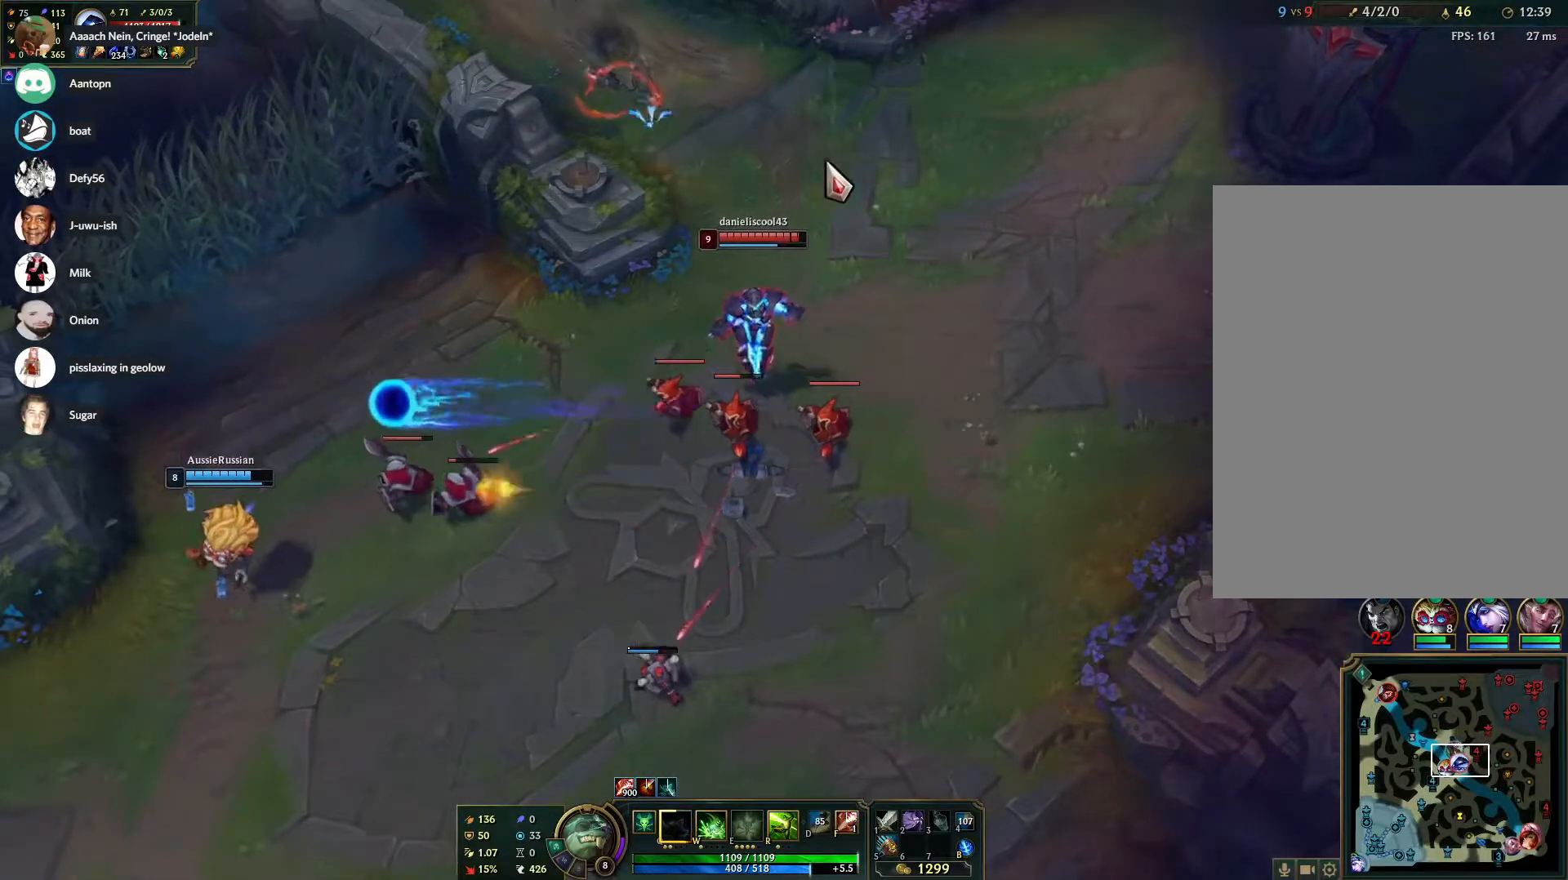
Gameplay with keyboard and mouse; each line is a JSON object with the keys and mouse buttons held at the frame after it. "events" lists presses ("down") and releases ("up") of "1", "2", "3", "4", "5", "a", "alt", "b", "c", "ctrl", "d", "e", "f", "g", "q", "r", "s", "shift", "space", "t", "tab", "tilde", "v", "w", "x", "z", "mouse_left", "mouse_wheel", "mouse_right", "mouse_mb4" and "mouse_mb5" between this image and that frame as [ms after this image, input, new state], when the widget could be followed in between. "mouse_left", "mouse_wheel", "mouse_right", "mouse_mb4", "mouse_mb5" = the "left", "wheel", "right", "mb4", "mb5" buttons of the "mouse" list. No other keys are recorded. "wheel" means that the mouse wheel is clicked or scrolled. Mouse movement is not recorded.
{"keys": [], "mouse": [], "events": [[283, "mouse_right", "down"], [433, "mouse_right", "up"]]}
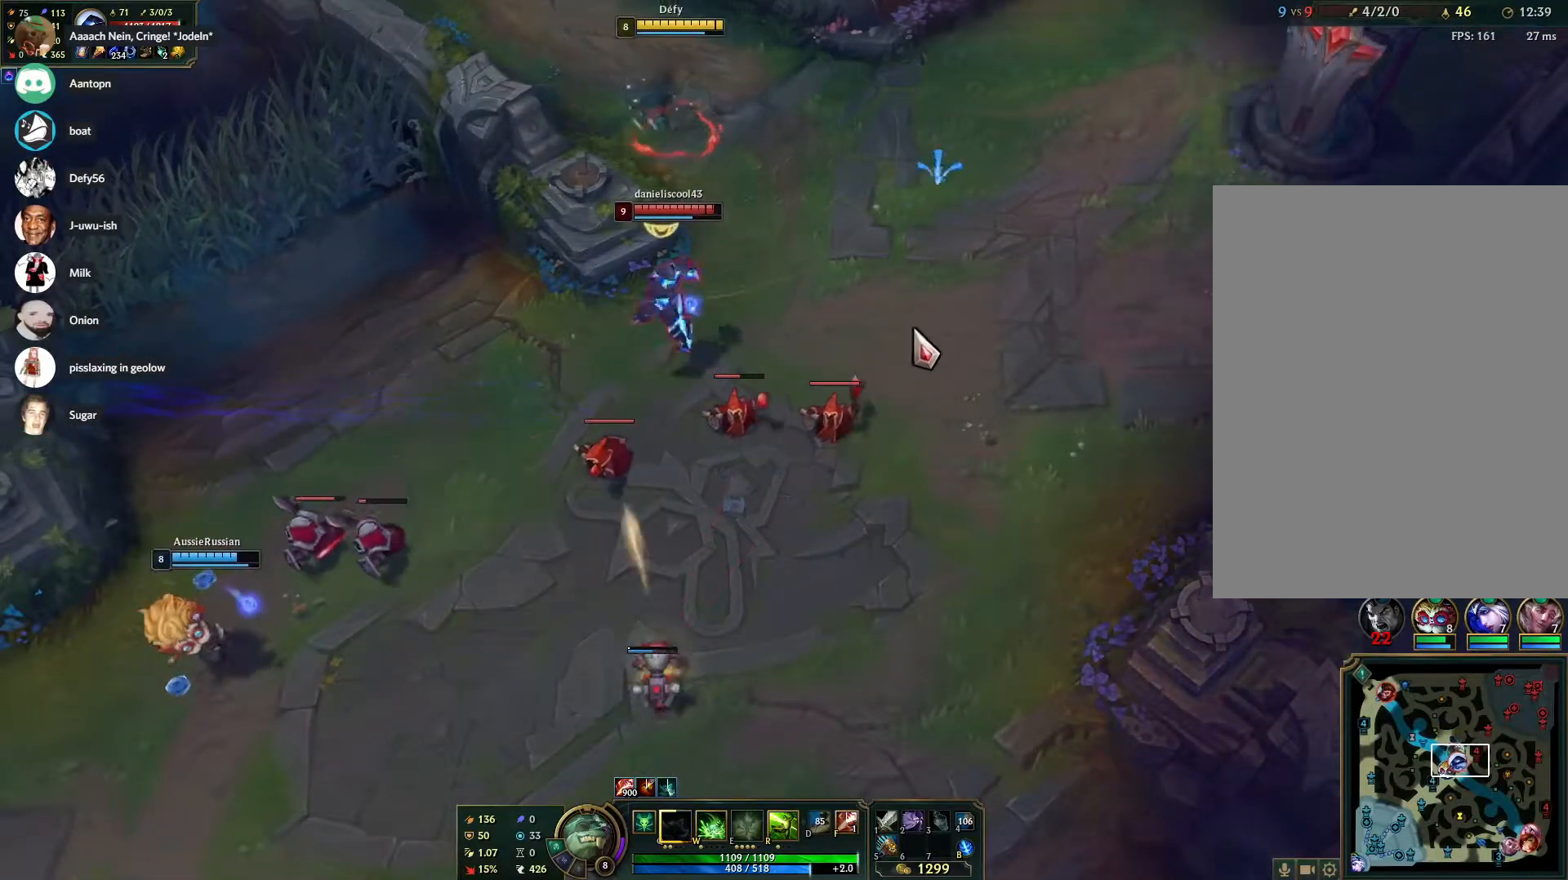
{"keys": [], "mouse": [], "events": [[250, "w", "down"], [400, "w", "up"]]}
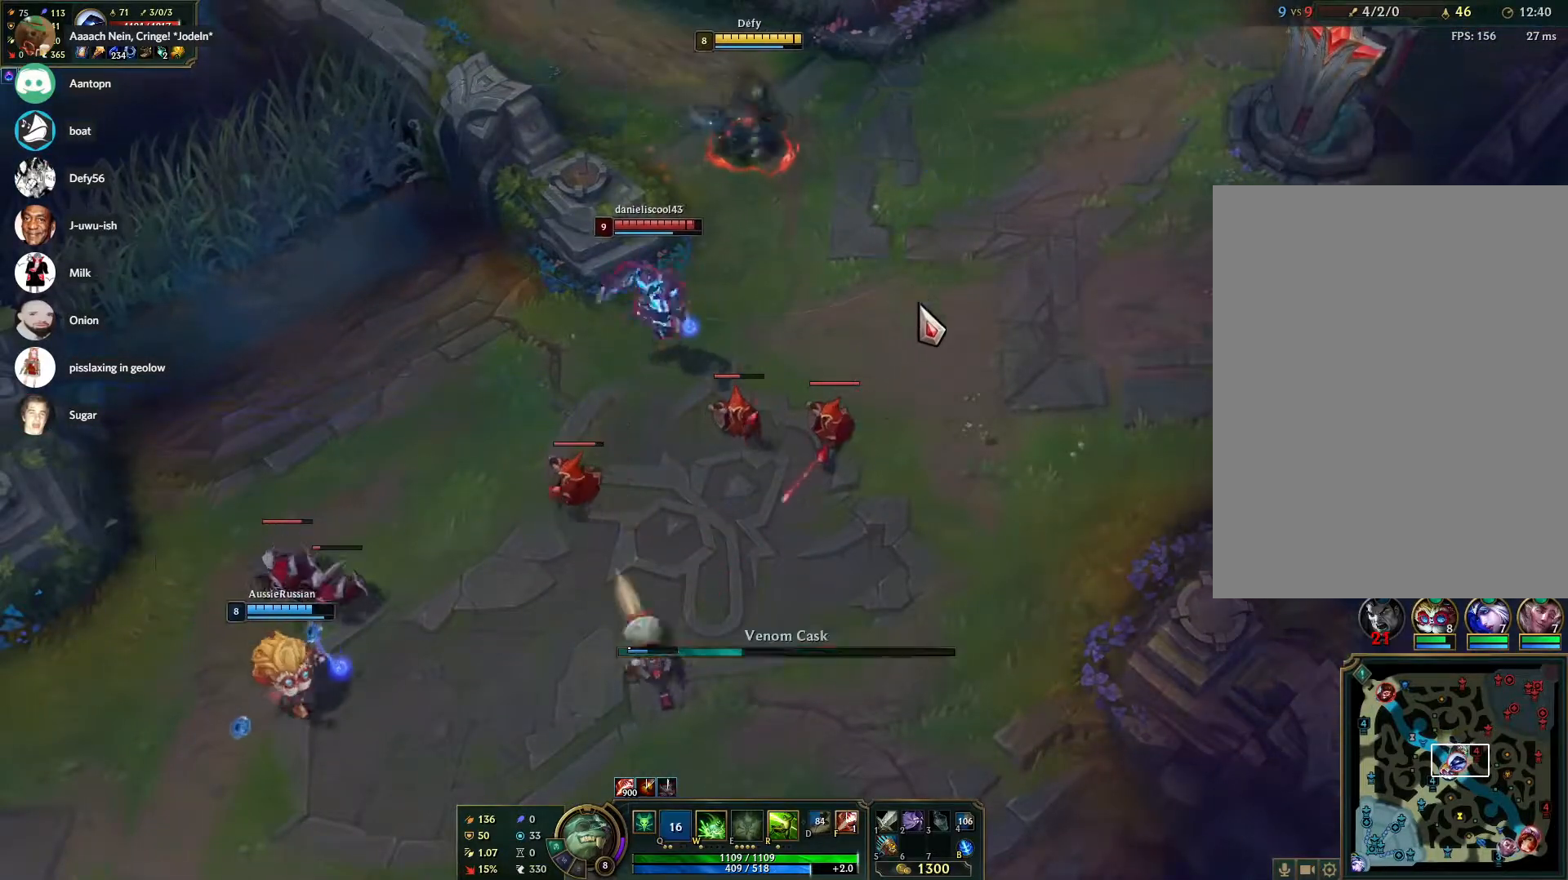
{"keys": ["s"], "mouse": [], "events": [[83, "mouse_right", "down"], [183, "mouse_right", "up"], [217, "mouse_right", "down"], [367, "mouse_right", "up"], [367, "r", "down"], [467, "r", "up"], [500, "s", "down"]]}
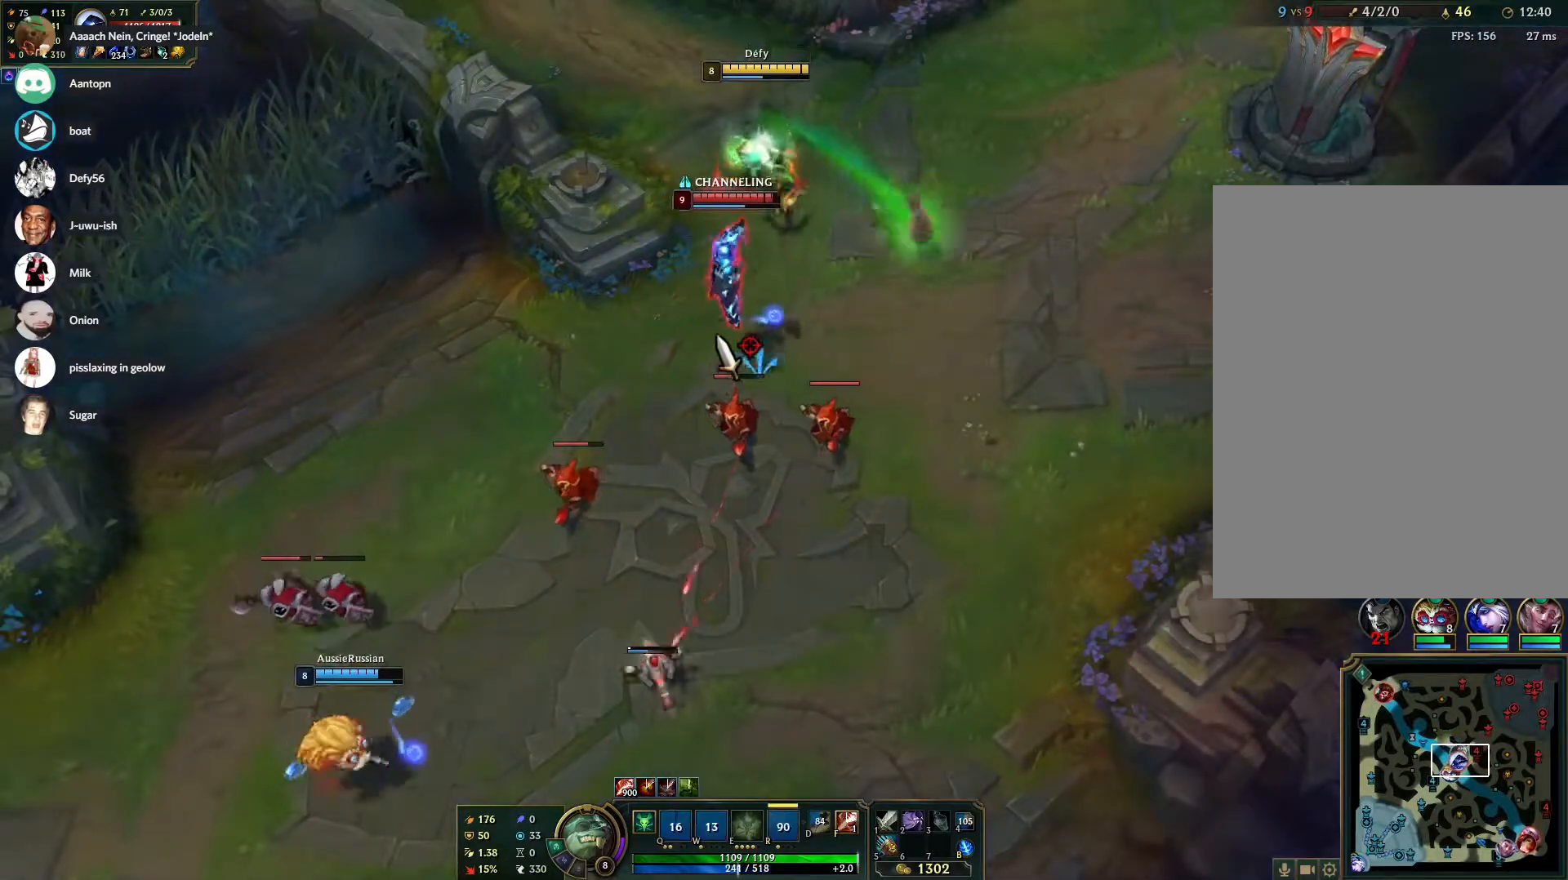
{"keys": ["f"], "mouse": [], "events": [[50, "s", "up"], [100, "s", "down"], [250, "mouse_right", "down"], [250, "s", "up"], [383, "mouse_right", "up"], [433, "f", "down"]]}
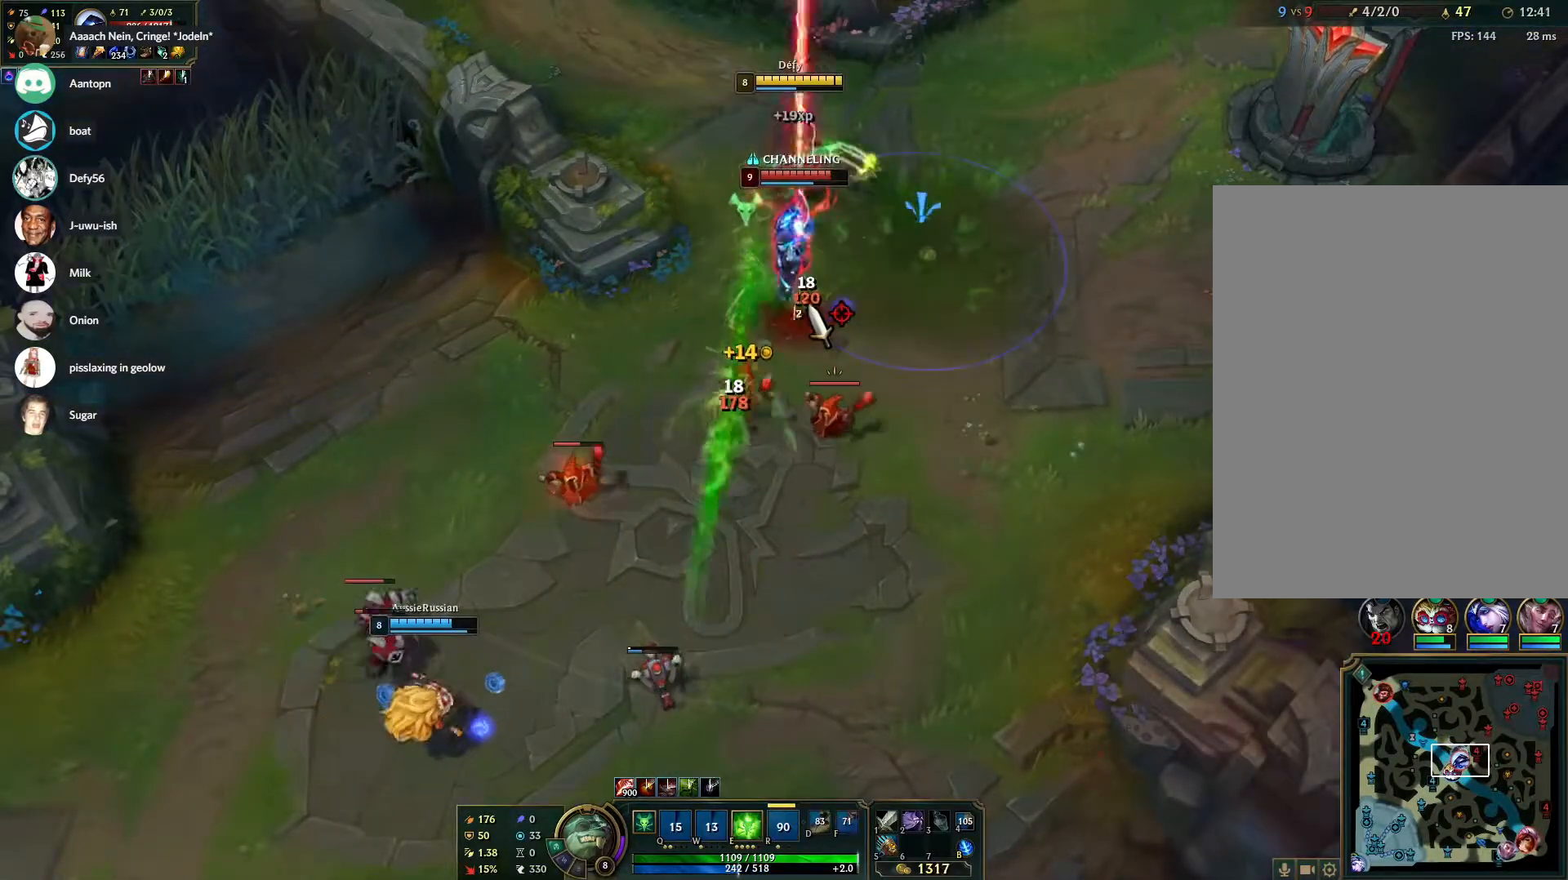
{"keys": [], "mouse": [], "events": [[17, "s", "down"], [67, "f", "up"], [117, "s", "up"], [167, "s", "down"], [250, "s", "up"], [350, "mouse_right", "down"], [450, "mouse_right", "up"]]}
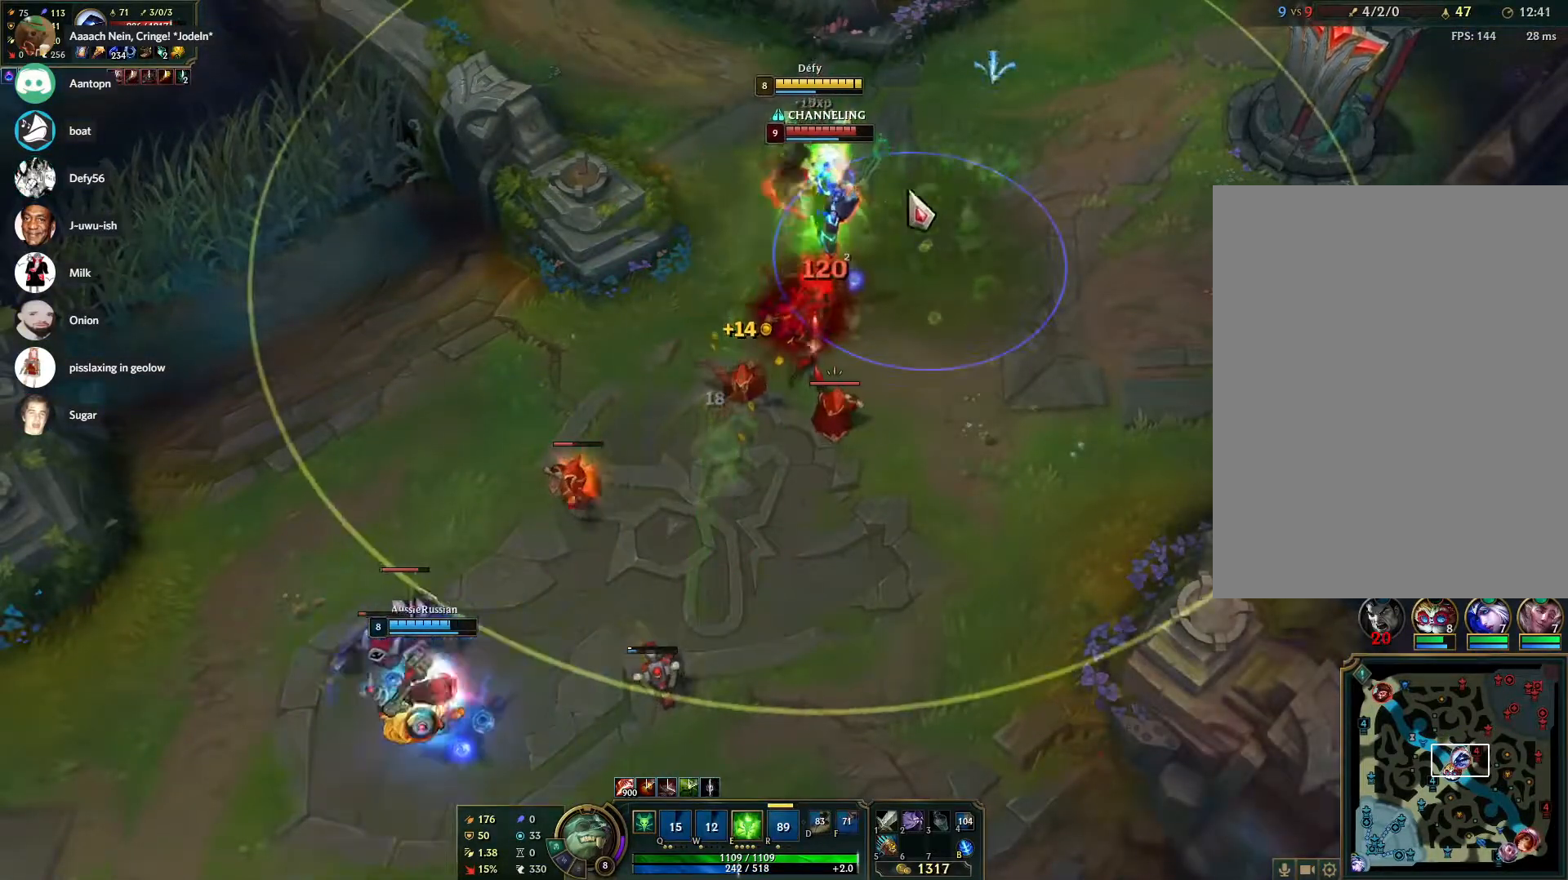
{"keys": [], "mouse": ["right"], "events": [[217, "s", "down"], [267, "s", "up"], [367, "mouse_right", "down"], [467, "mouse_right", "up"], [500, "mouse_right", "down"]]}
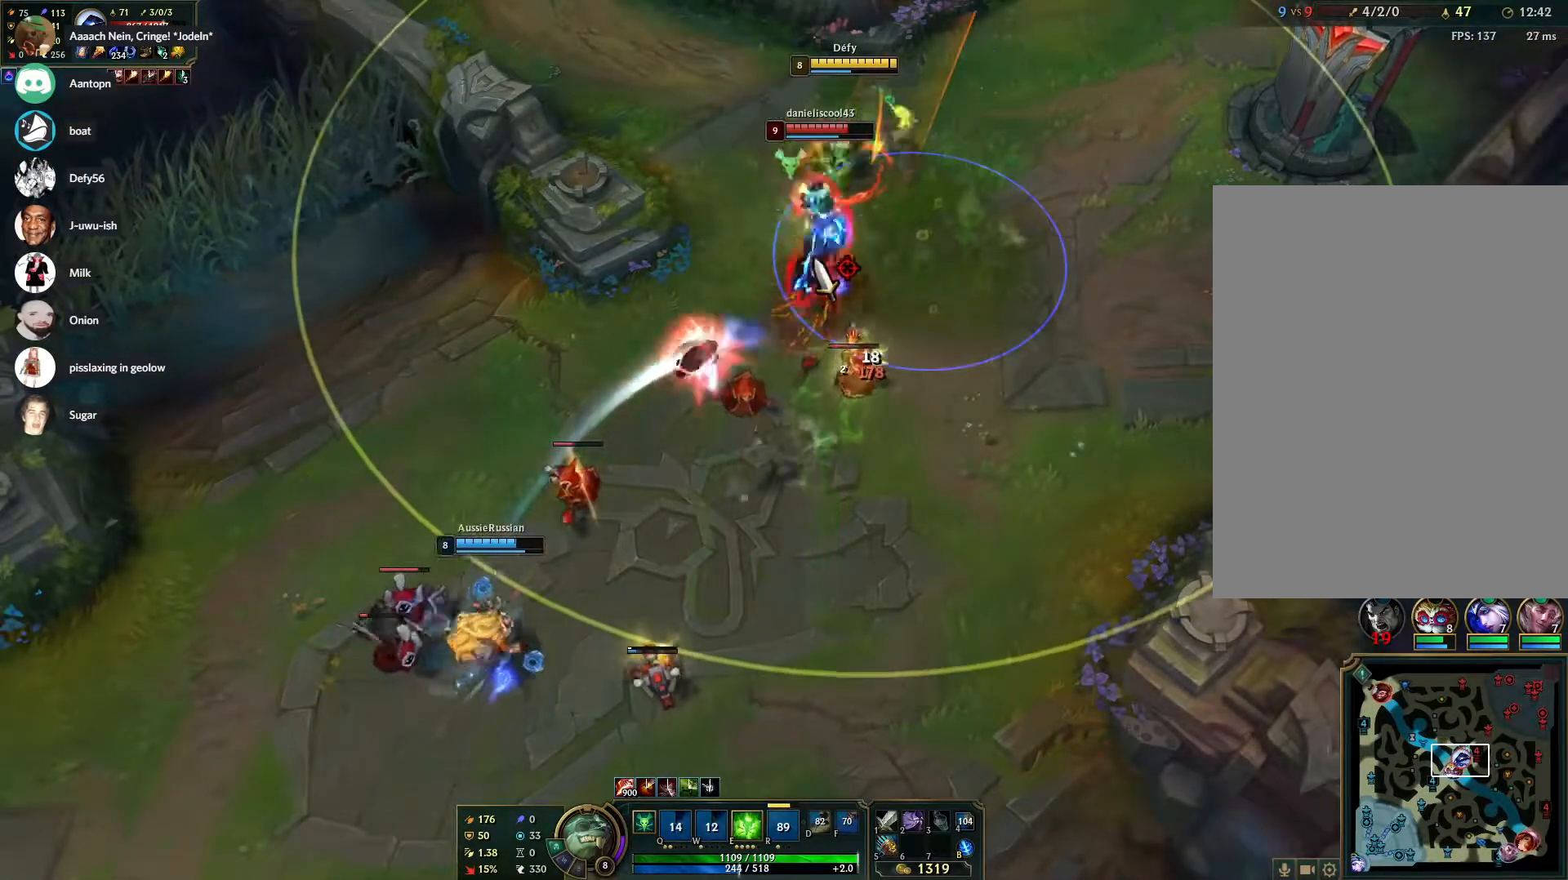
{"keys": [], "mouse": [], "events": [[100, "mouse_right", "up"], [200, "mouse_right", "down"], [333, "mouse_right", "up"]]}
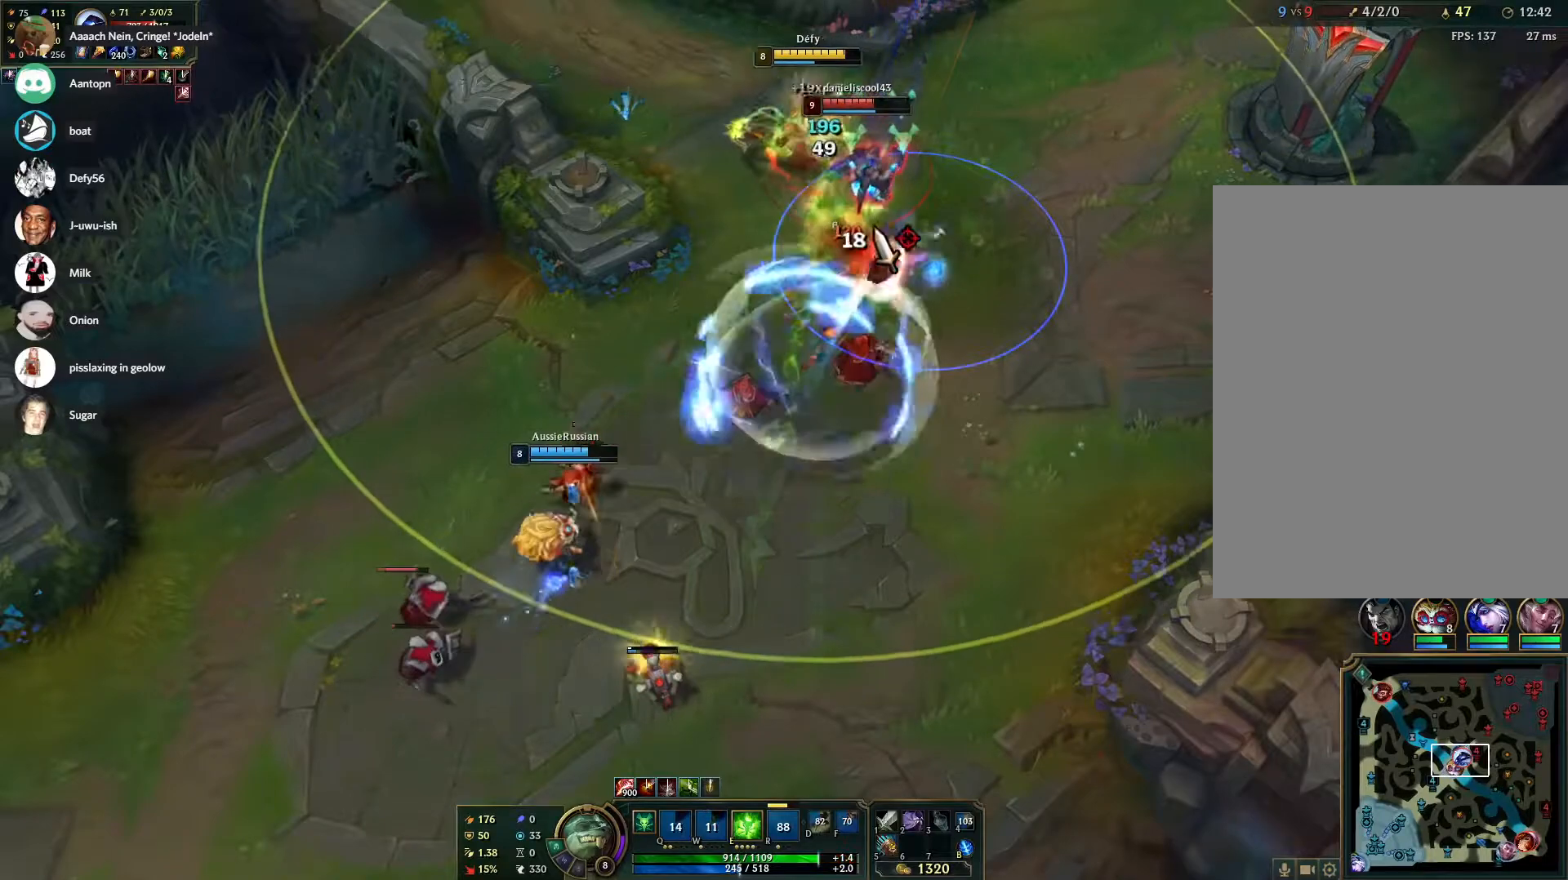
{"keys": [], "mouse": ["right"], "events": [[217, "mouse_right", "down"], [300, "mouse_right", "up"], [483, "mouse_right", "down"]]}
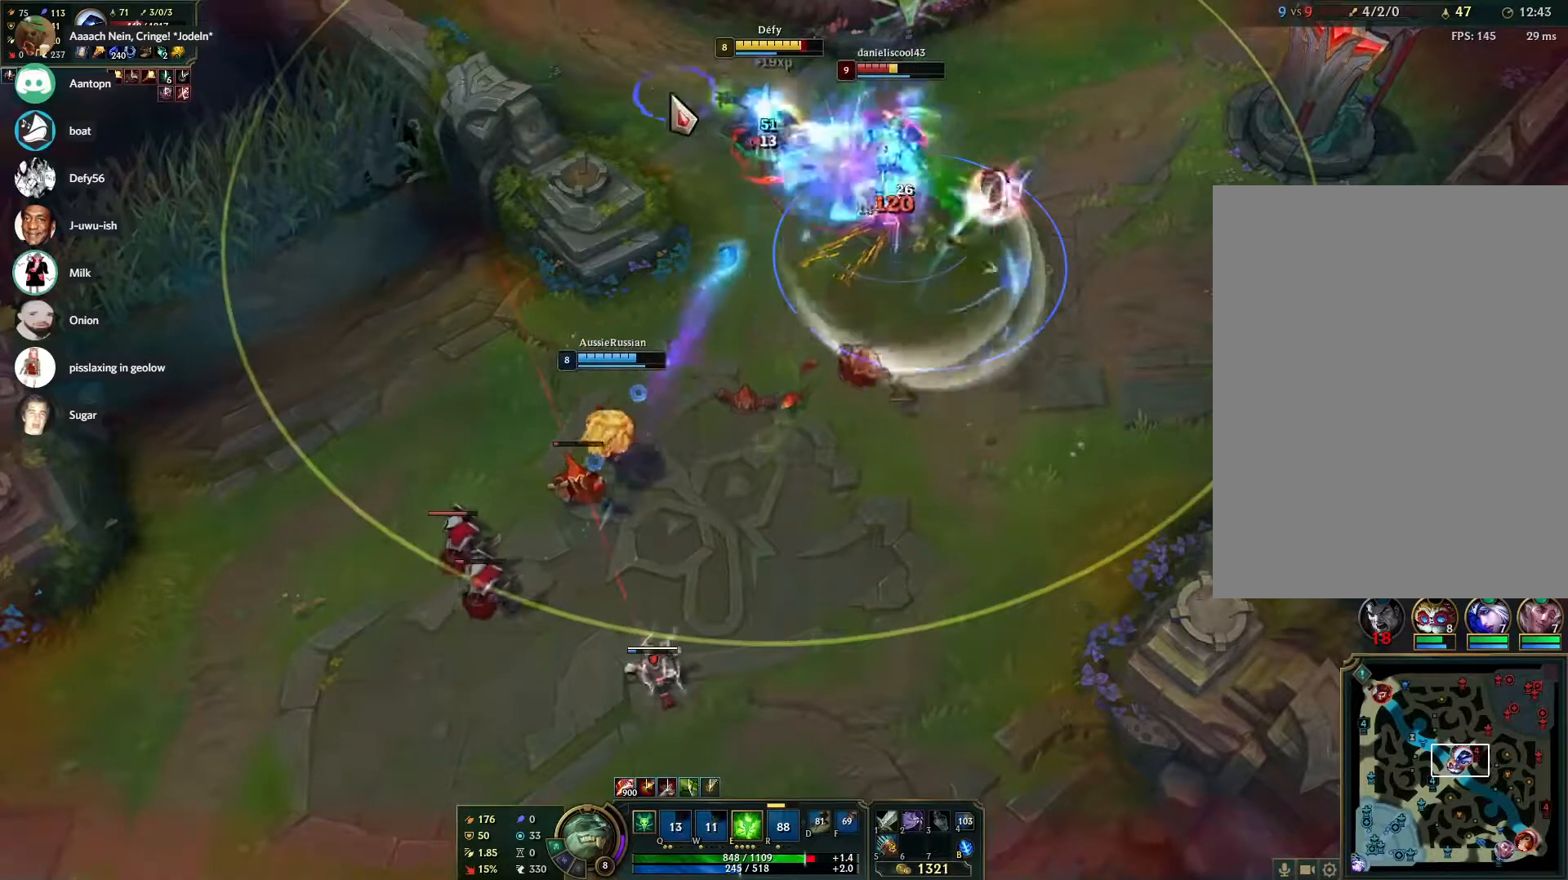
{"keys": [], "mouse": [], "events": [[133, "mouse_right", "up"], [417, "mouse_right", "down"], [500, "mouse_right", "up"]]}
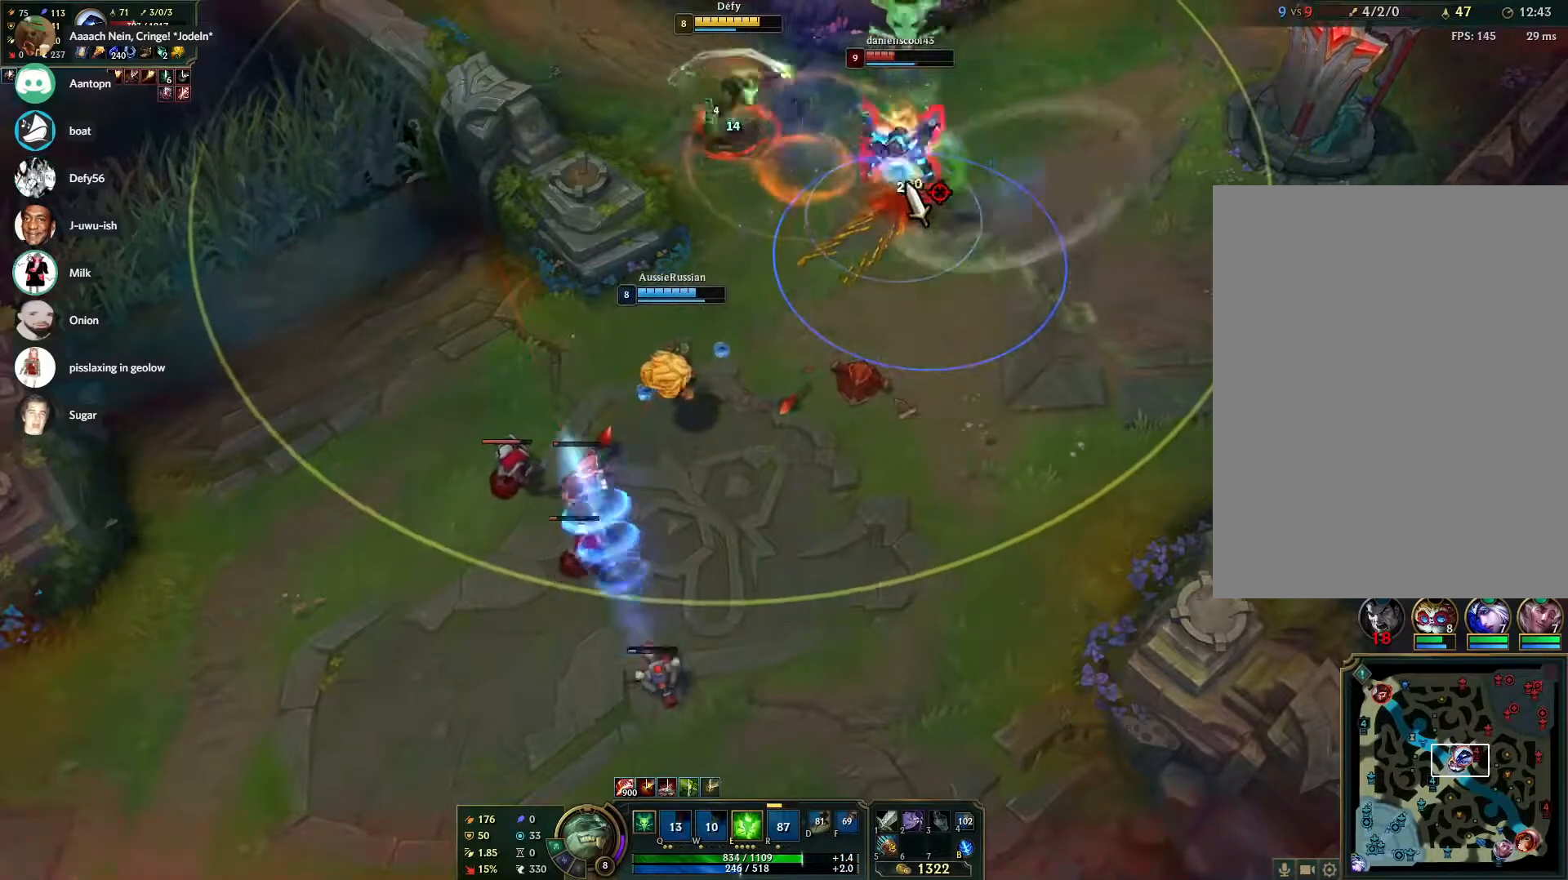
{"keys": [], "mouse": [], "events": [[100, "mouse_right", "down"], [150, "mouse_right", "up"], [233, "e", "down"], [333, "e", "up"], [383, "e", "down"], [467, "e", "up"]]}
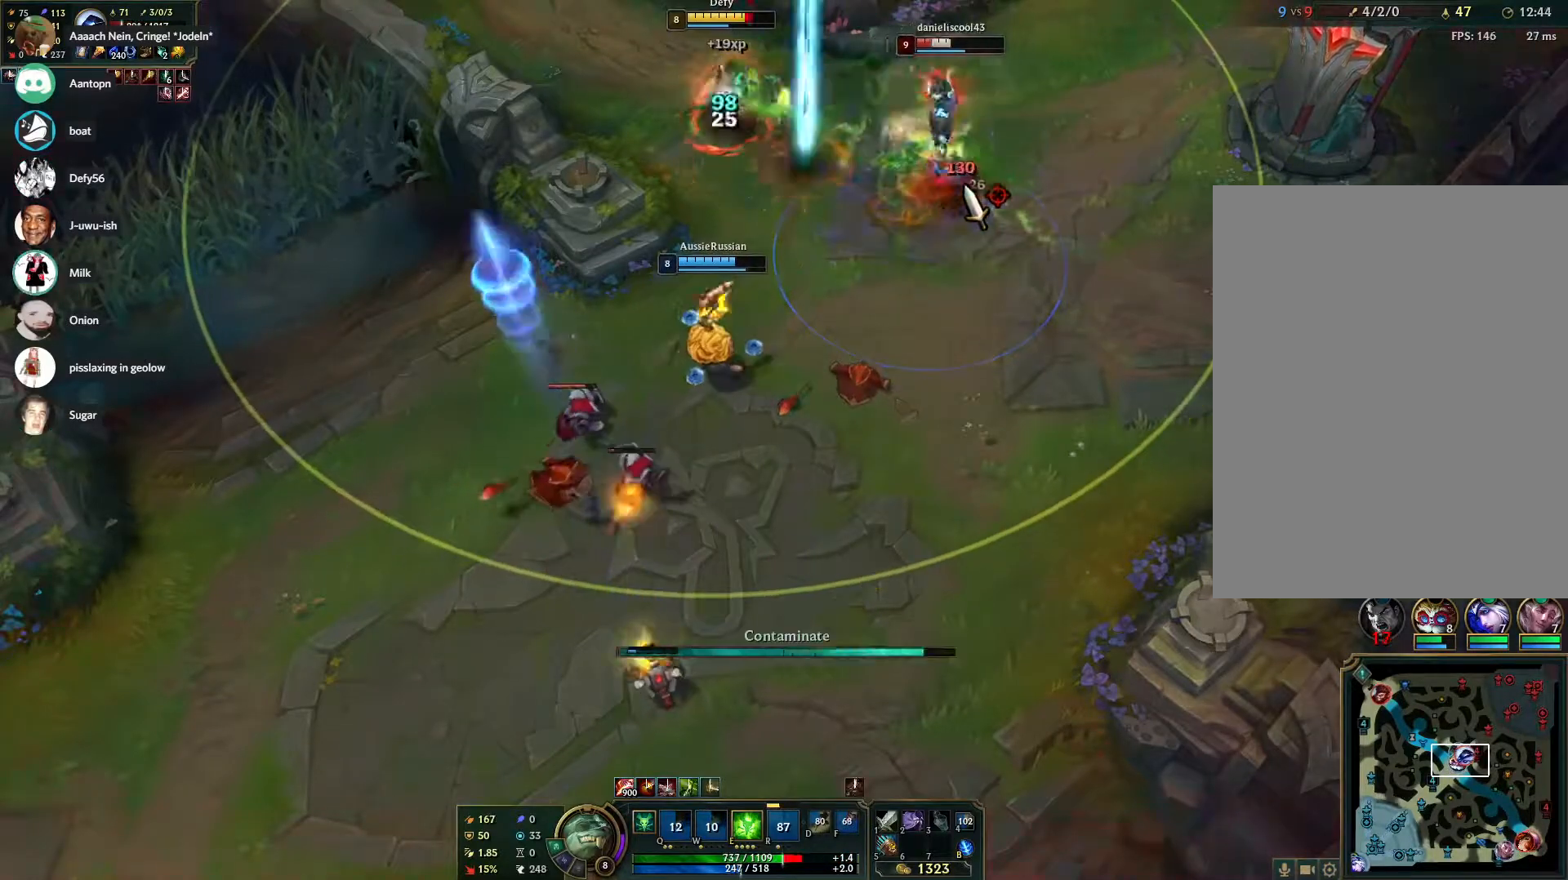
{"keys": [], "mouse": [], "events": [[17, "mouse_right", "down"], [167, "mouse_right", "up"], [217, "mouse_right", "down"], [300, "mouse_right", "up"], [350, "mouse_right", "down"], [483, "mouse_right", "up"]]}
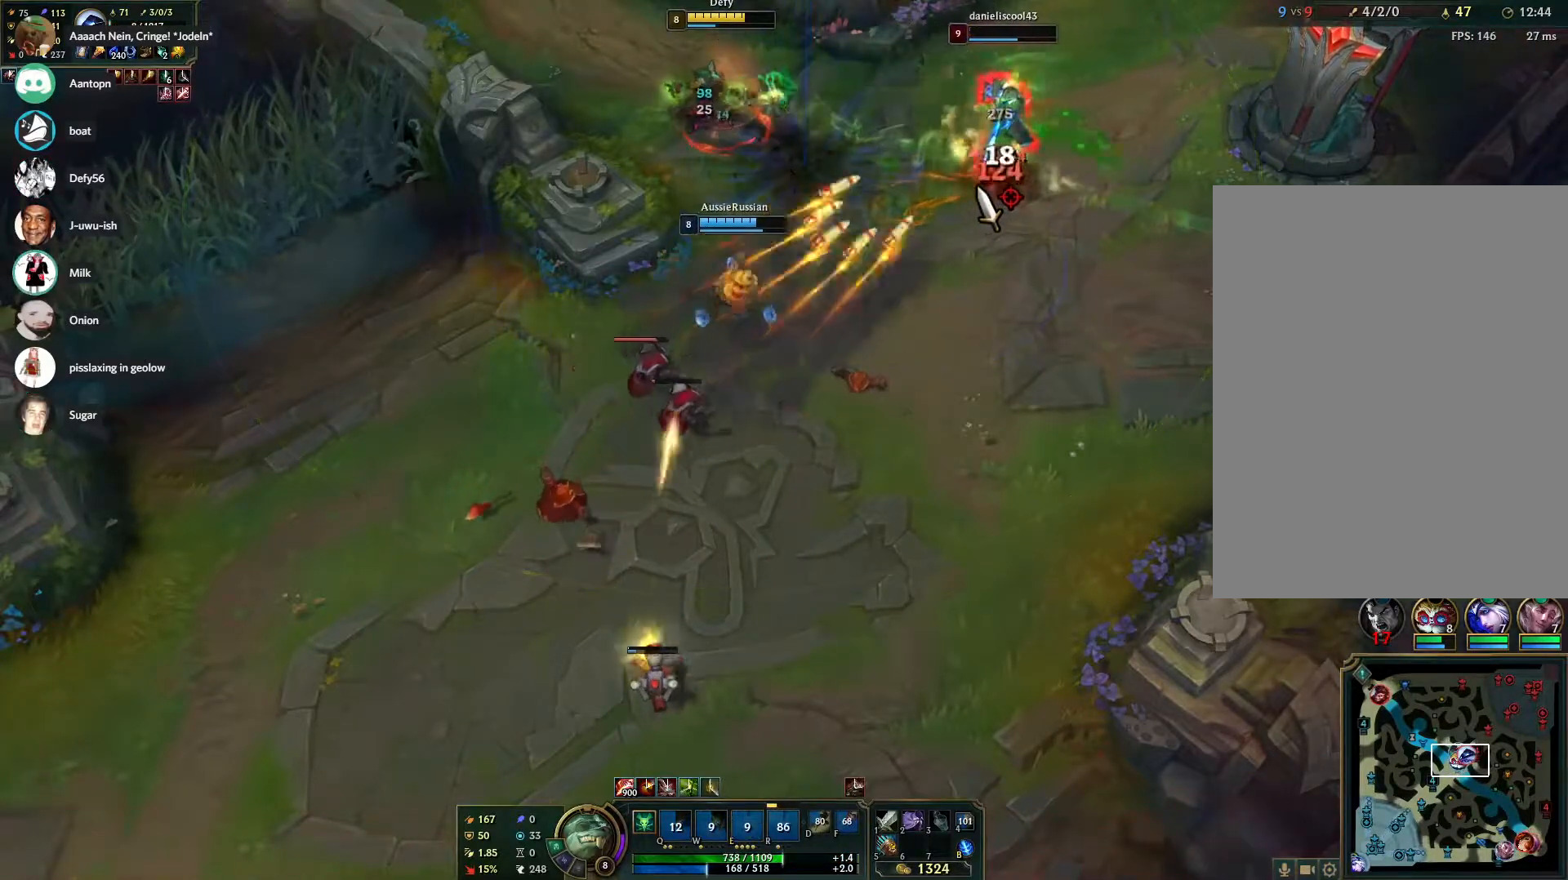
{"keys": [], "mouse": [], "events": [[417, "mouse_right", "down"], [500, "mouse_right", "up"]]}
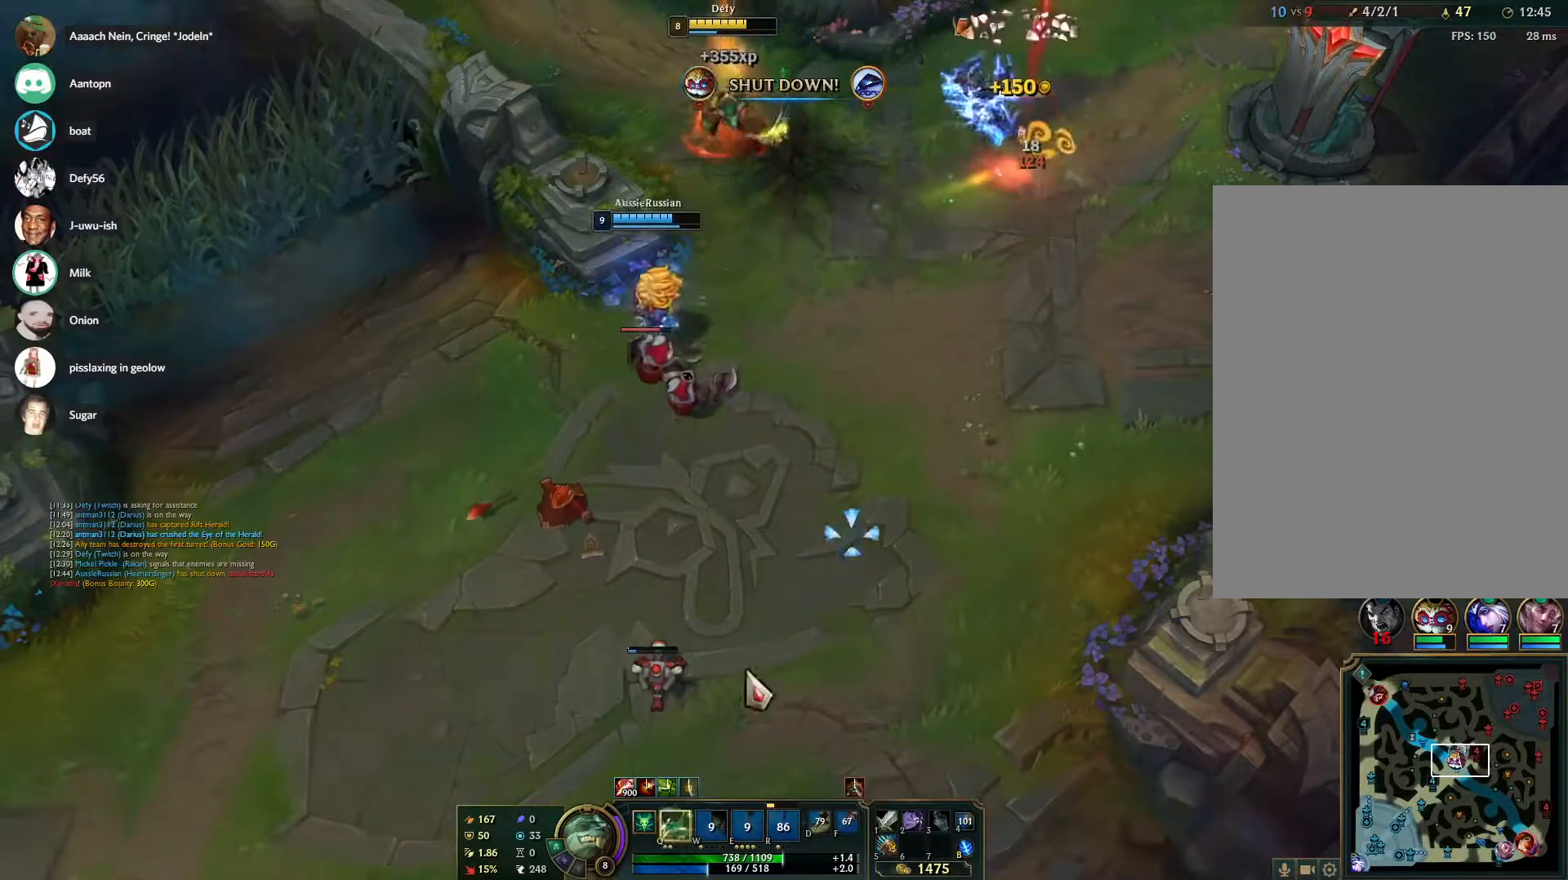
{"keys": [], "mouse": [], "events": [[50, "mouse_right", "down"], [200, "mouse_right", "up"], [283, "mouse_right", "down"], [383, "mouse_right", "up"]]}
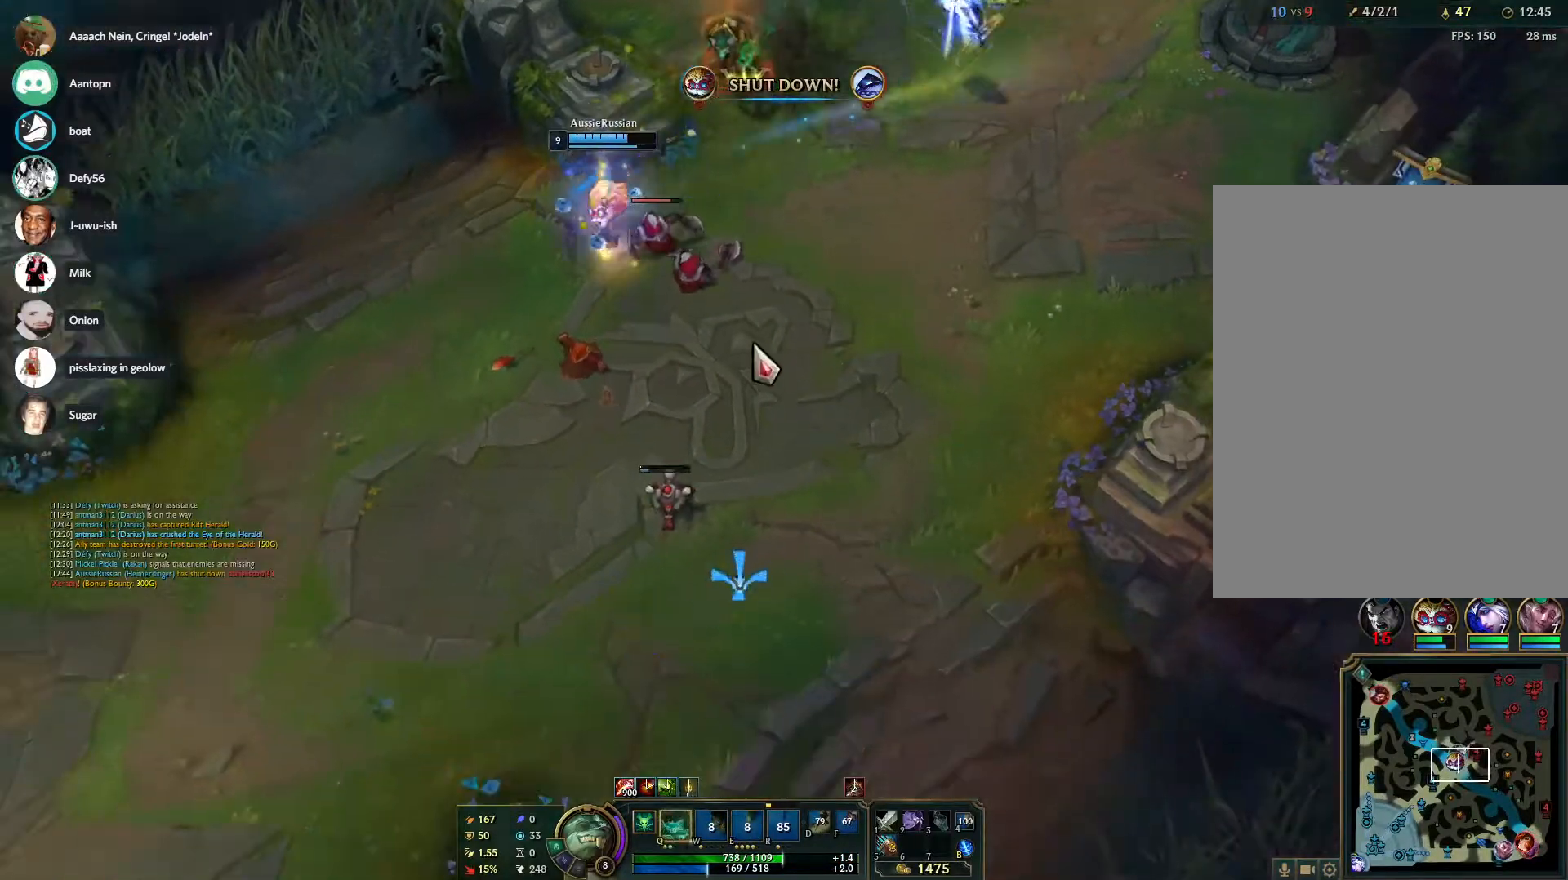
{"keys": [], "mouse": ["right"], "events": [[167, "s", "down"], [250, "s", "up"], [400, "mouse_right", "down"]]}
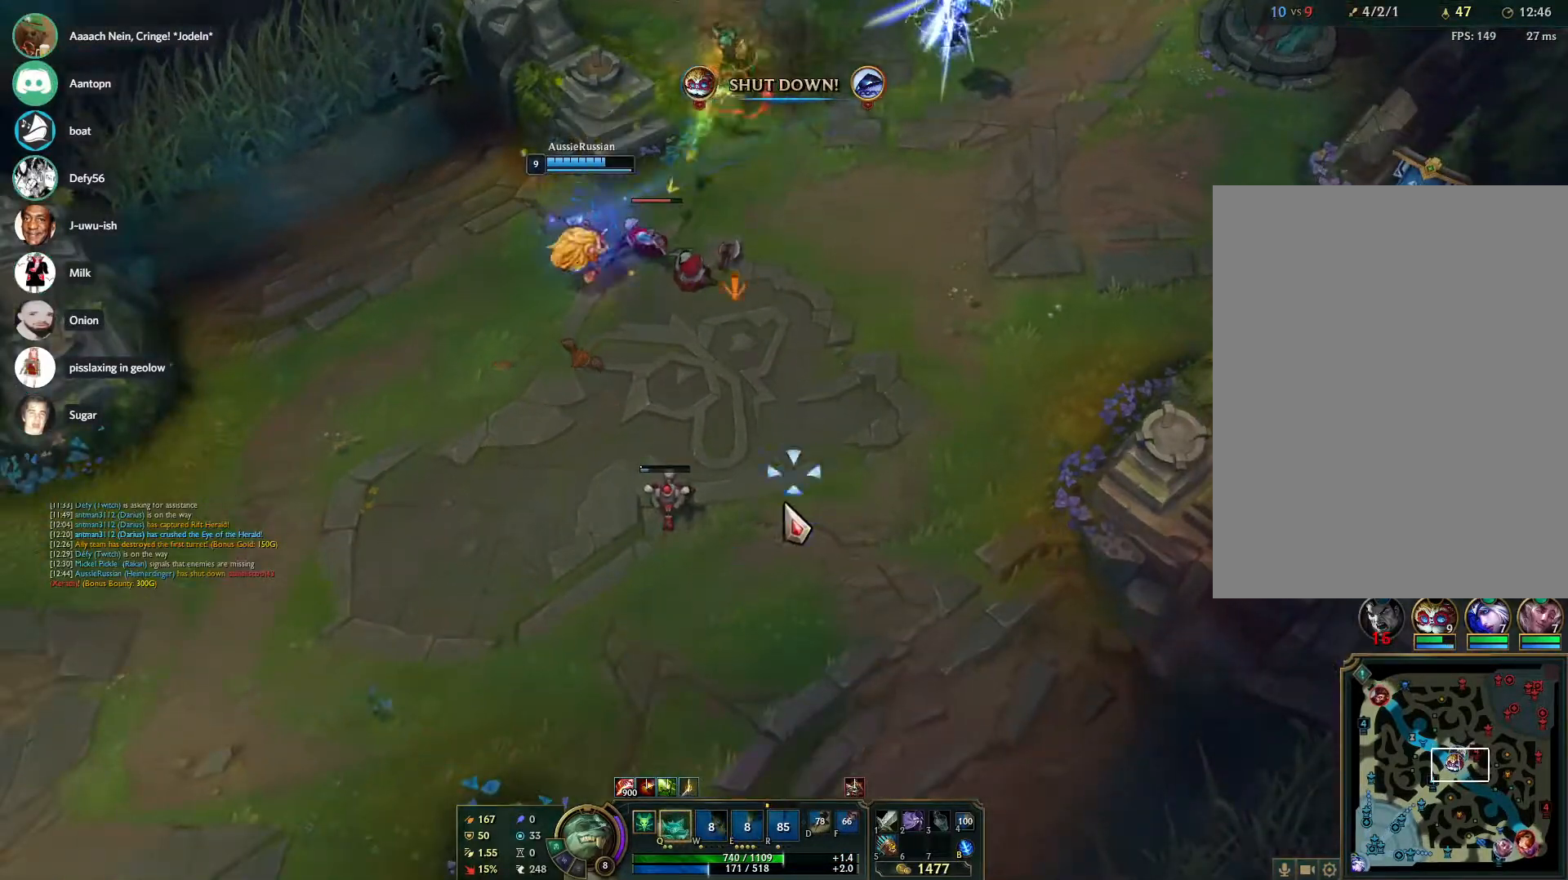
{"keys": [], "mouse": [], "events": [[33, "mouse_right", "up"], [83, "mouse_right", "down"], [233, "mouse_right", "up"], [283, "mouse_right", "down"], [367, "mouse_right", "up"]]}
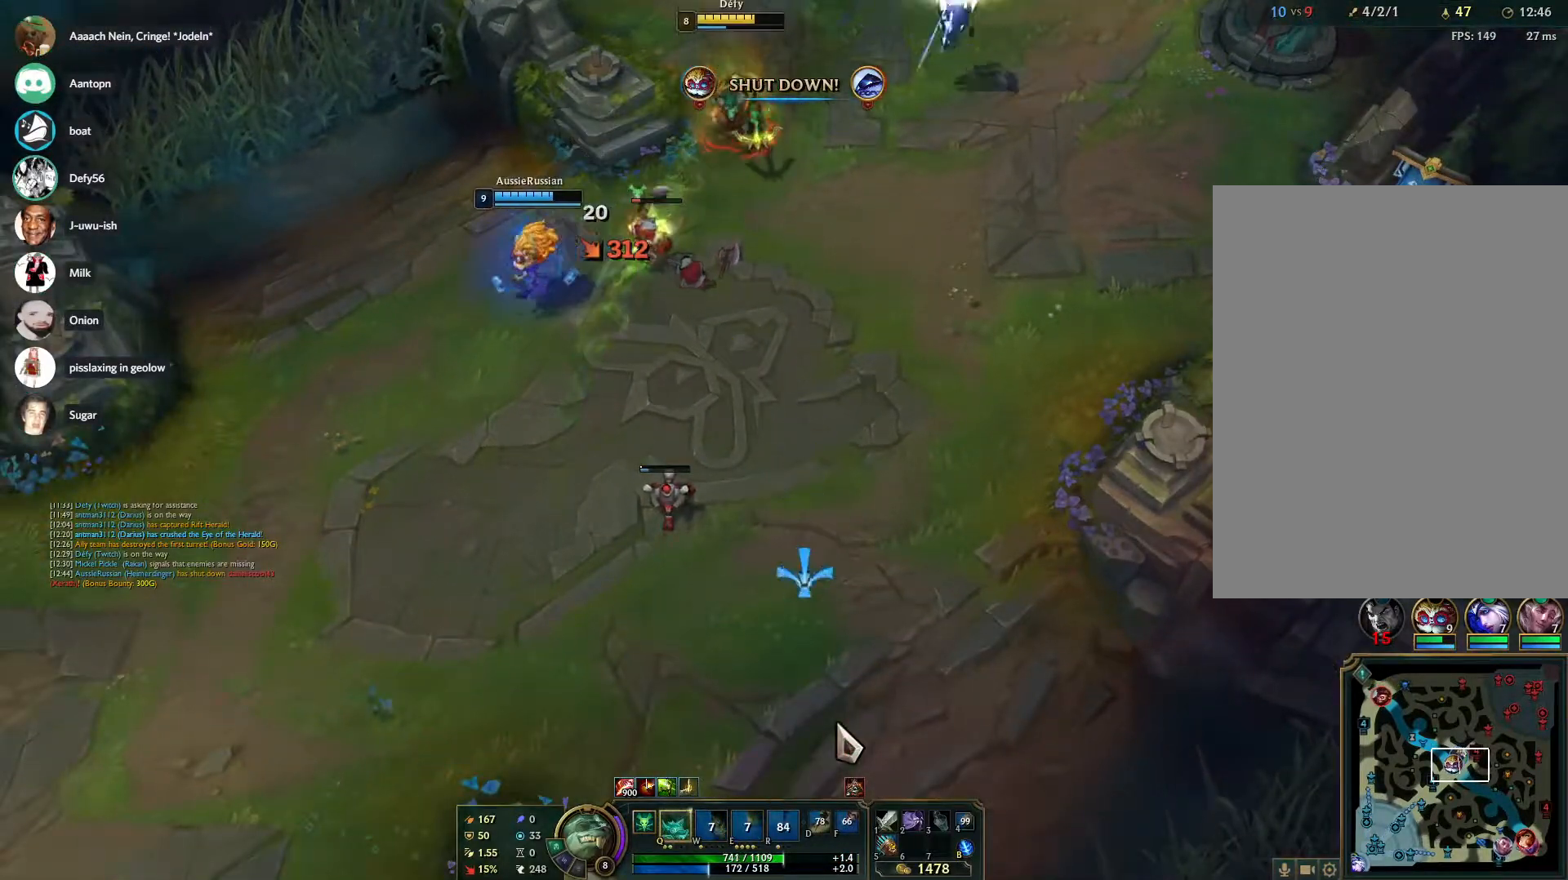
{"keys": [], "mouse": [], "events": [[150, "mouse_right", "down"], [283, "mouse_right", "up"], [333, "mouse_right", "down"], [433, "mouse_right", "up"]]}
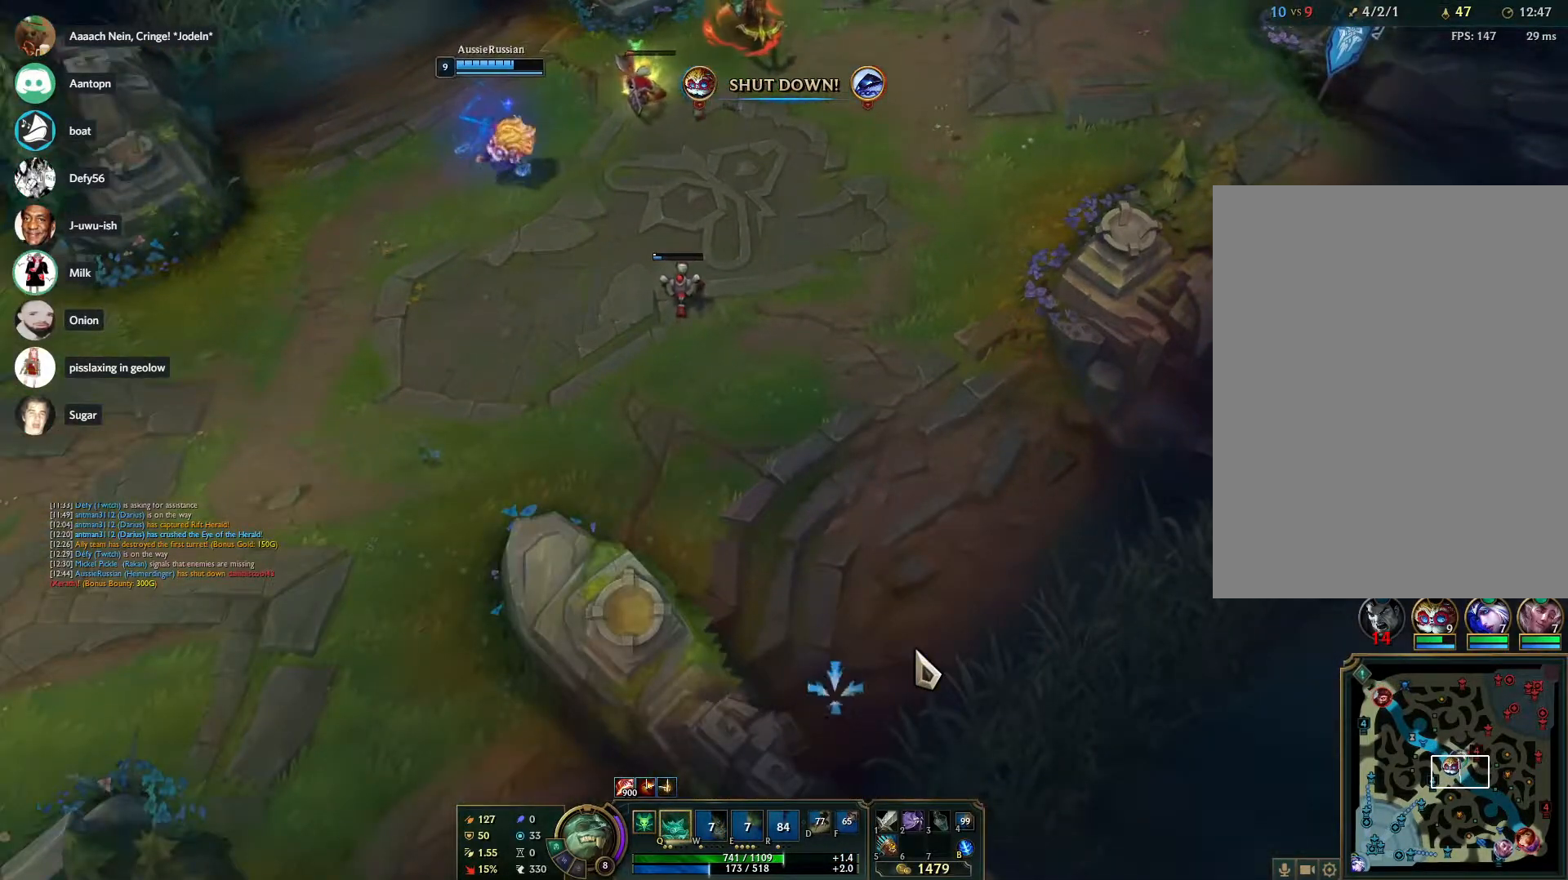
{"keys": [], "mouse": ["right"], "events": [[250, "mouse_right", "down"], [400, "mouse_right", "up"], [483, "mouse_right", "down"]]}
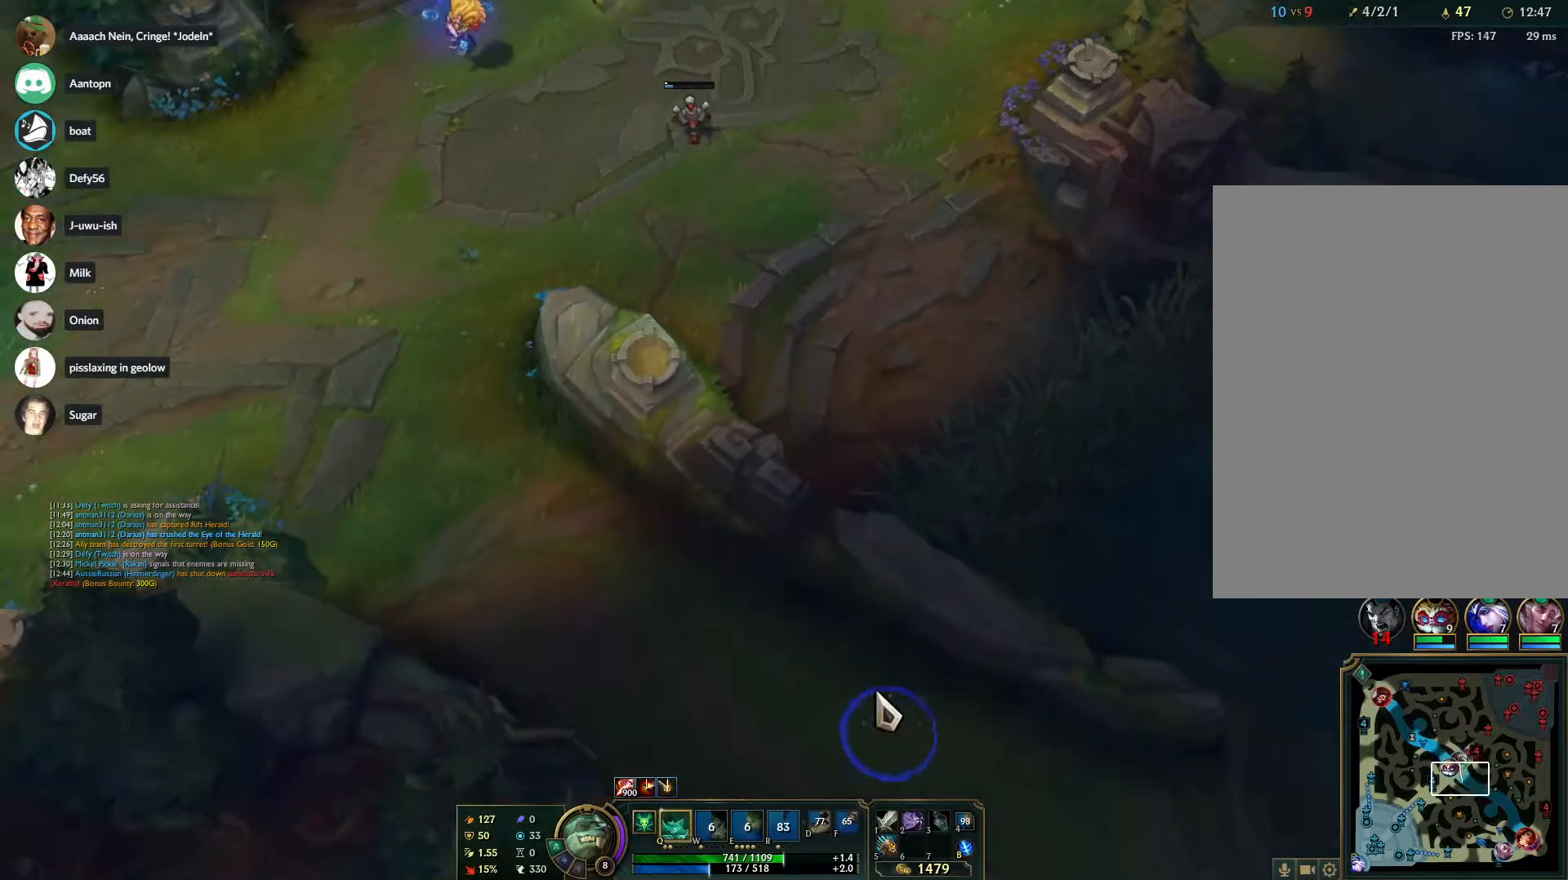
{"keys": [], "mouse": [], "events": [[83, "mouse_right", "up"], [183, "mouse_right", "down"], [267, "mouse_right", "up"]]}
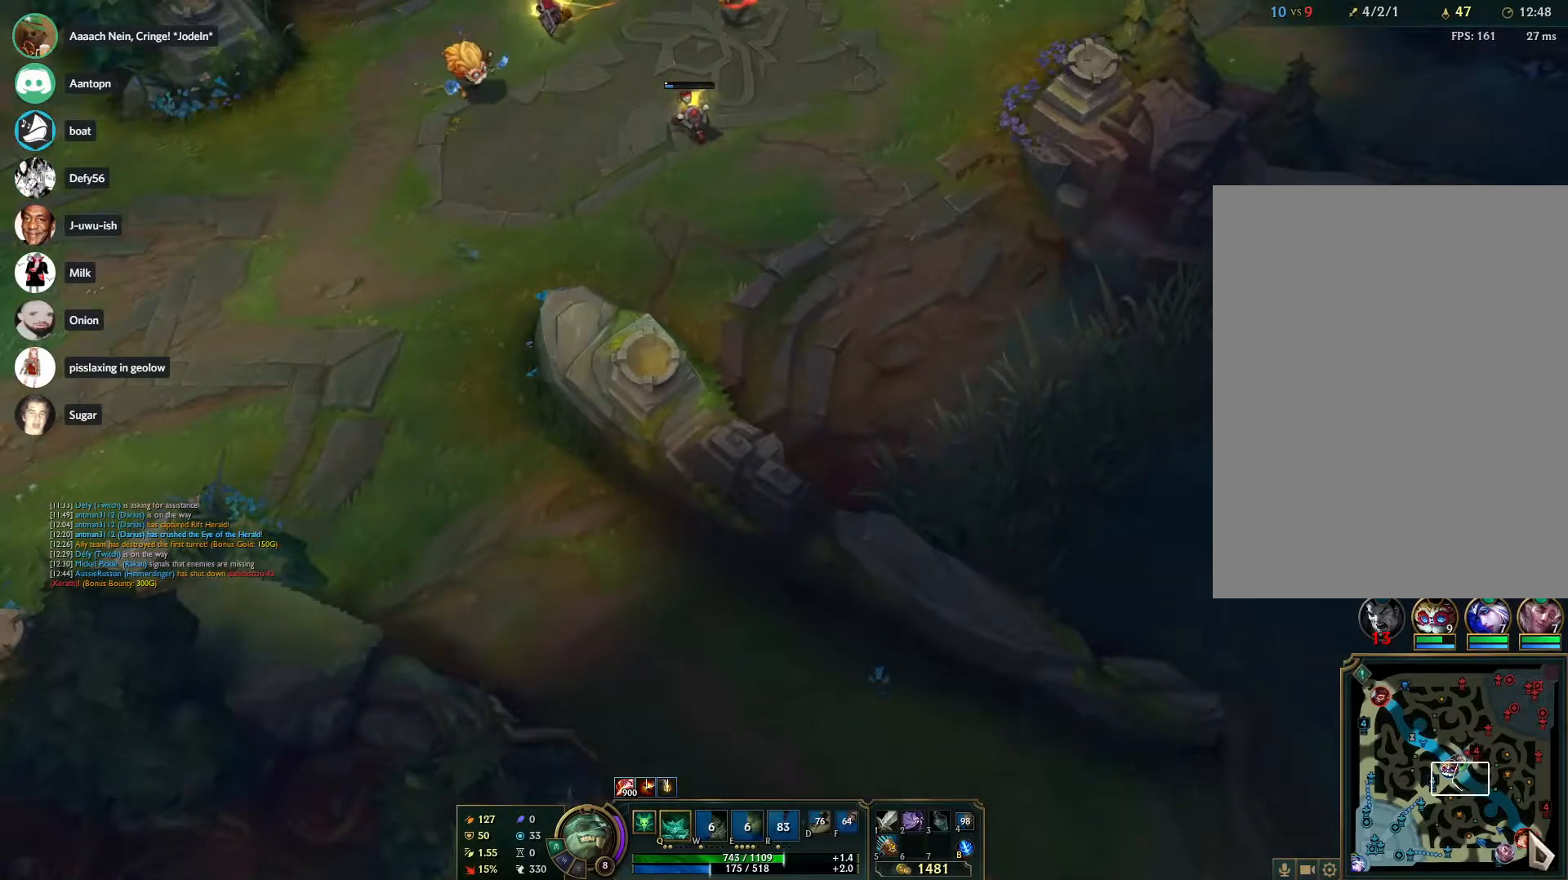
{"keys": [], "mouse": [], "events": [[200, "mouse_left", "down"], [383, "mouse_left", "up"]]}
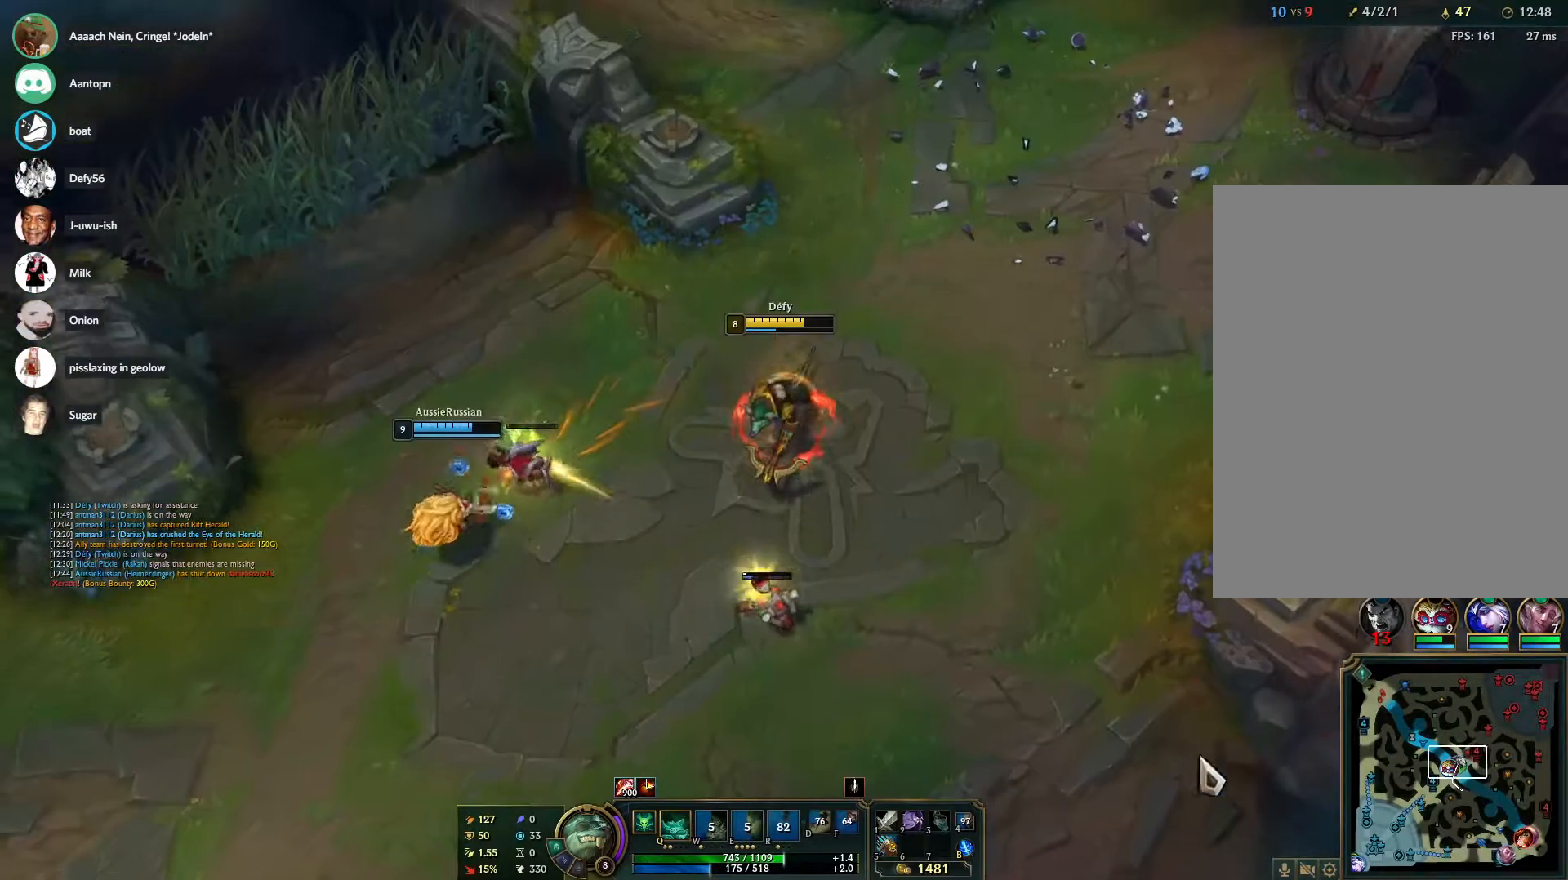
{"keys": [], "mouse": ["right"], "events": [[217, "mouse_right", "down"], [350, "mouse_right", "up"], [400, "mouse_right", "down"]]}
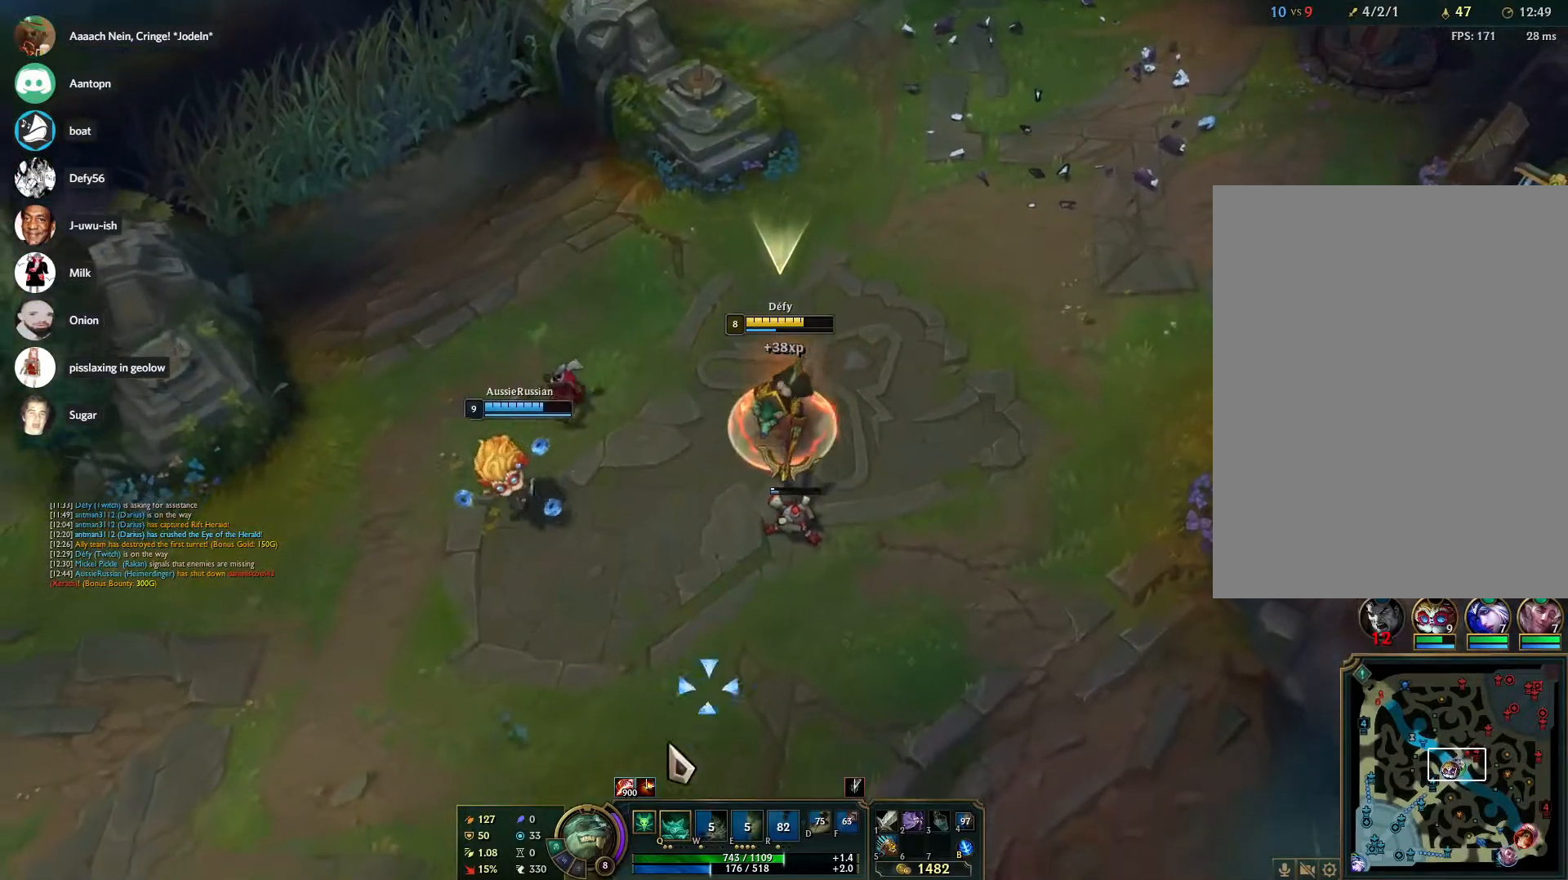
{"keys": ["tab"], "mouse": ["right"], "events": [[33, "mouse_right", "up"], [83, "mouse_right", "down"], [217, "mouse_right", "up"], [217, "tab", "down"], [367, "tab", "up"], [500, "mouse_right", "down"], [500, "tab", "down"]]}
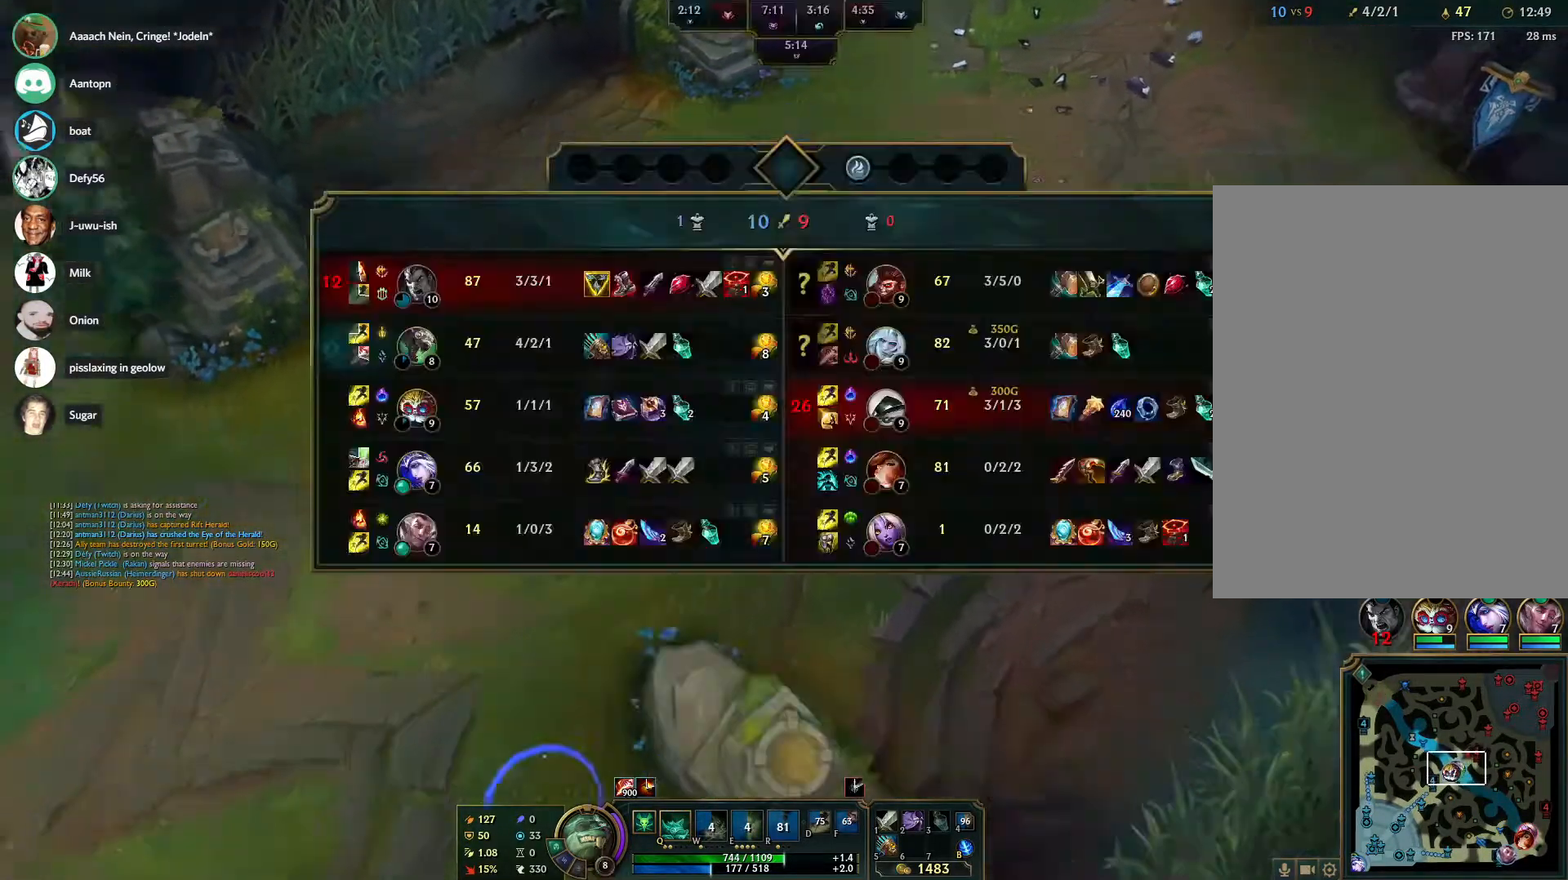
{"keys": ["tab"], "mouse": ["right"], "events": [[150, "mouse_right", "up"], [200, "mouse_right", "down"], [333, "mouse_right", "up"], [383, "mouse_right", "down"]]}
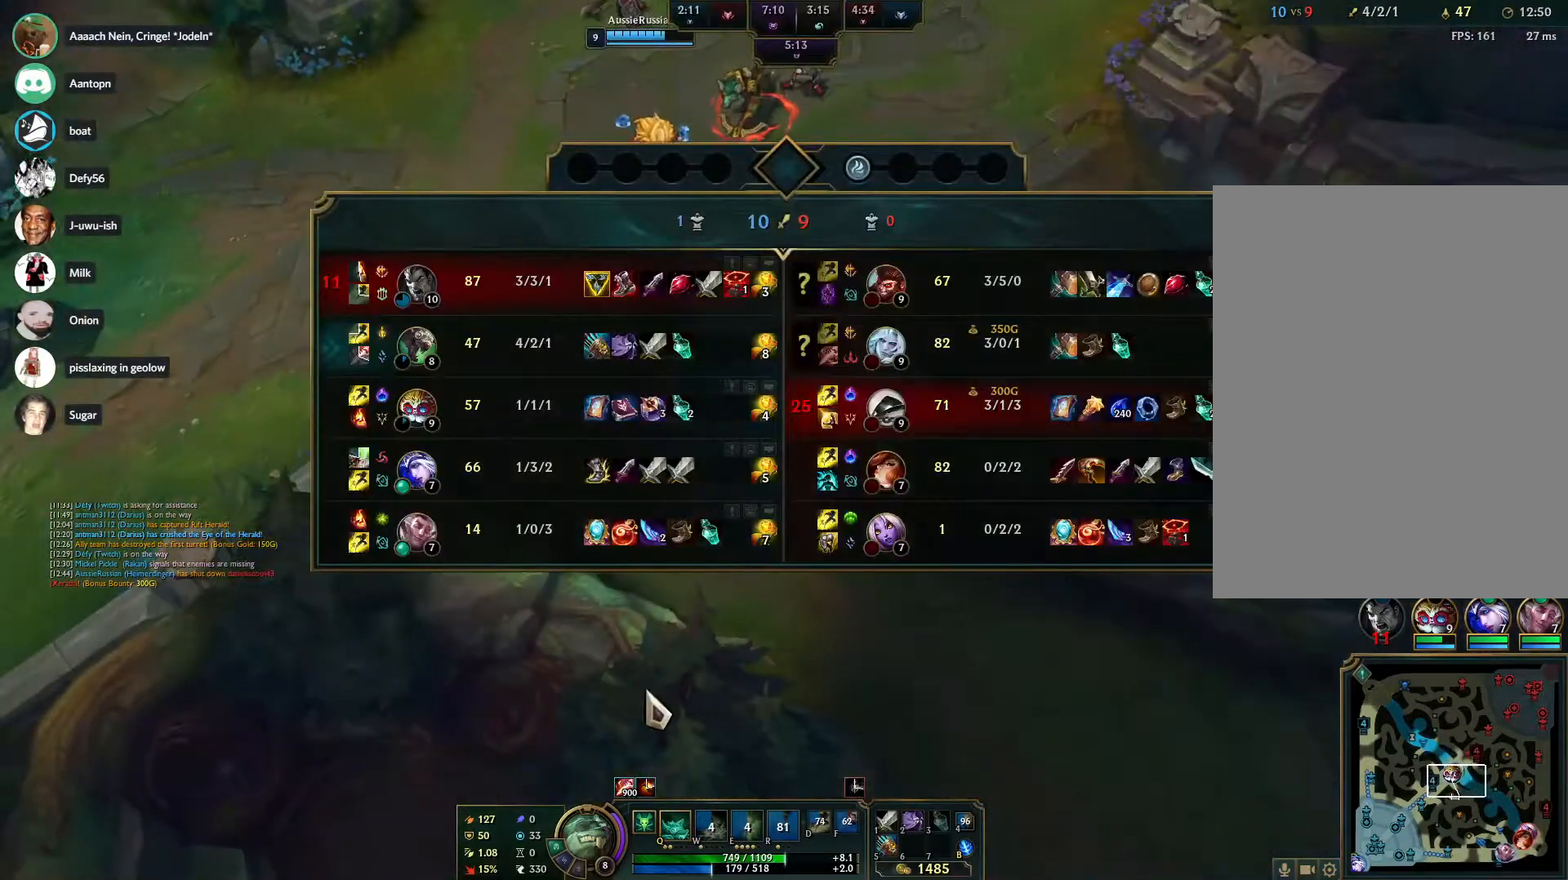
{"keys": ["tab"], "mouse": [], "events": [[17, "mouse_right", "up"], [117, "mouse_right", "down"], [217, "mouse_right", "up"], [250, "mouse_right", "down"], [350, "mouse_right", "up"], [450, "mouse_right", "down"], [483, "mouse_right", "up"]]}
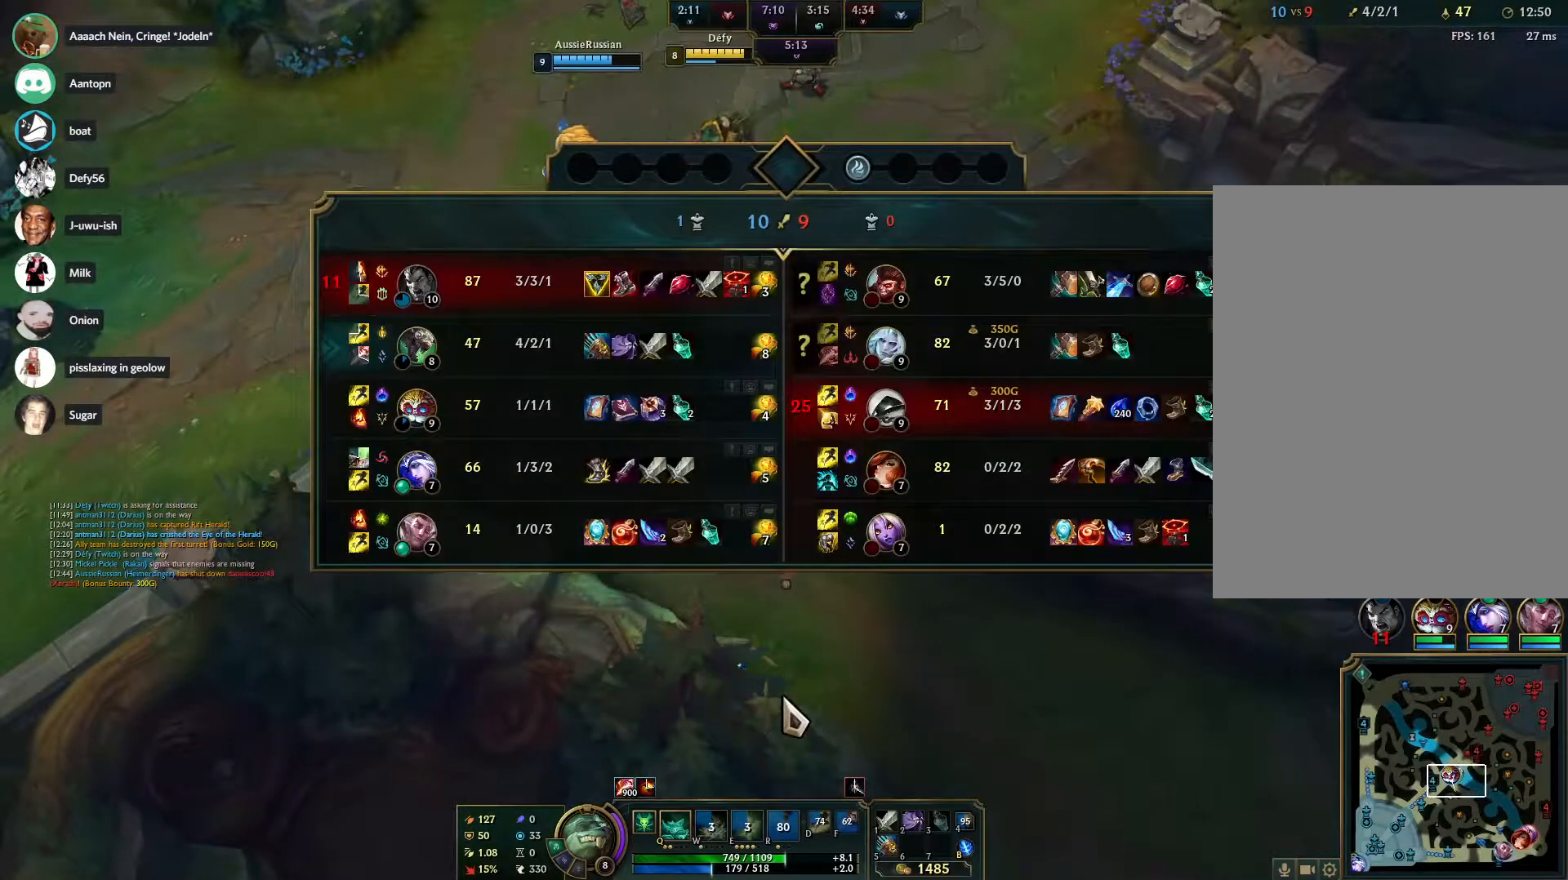
{"keys": ["tab"], "mouse": [], "events": []}
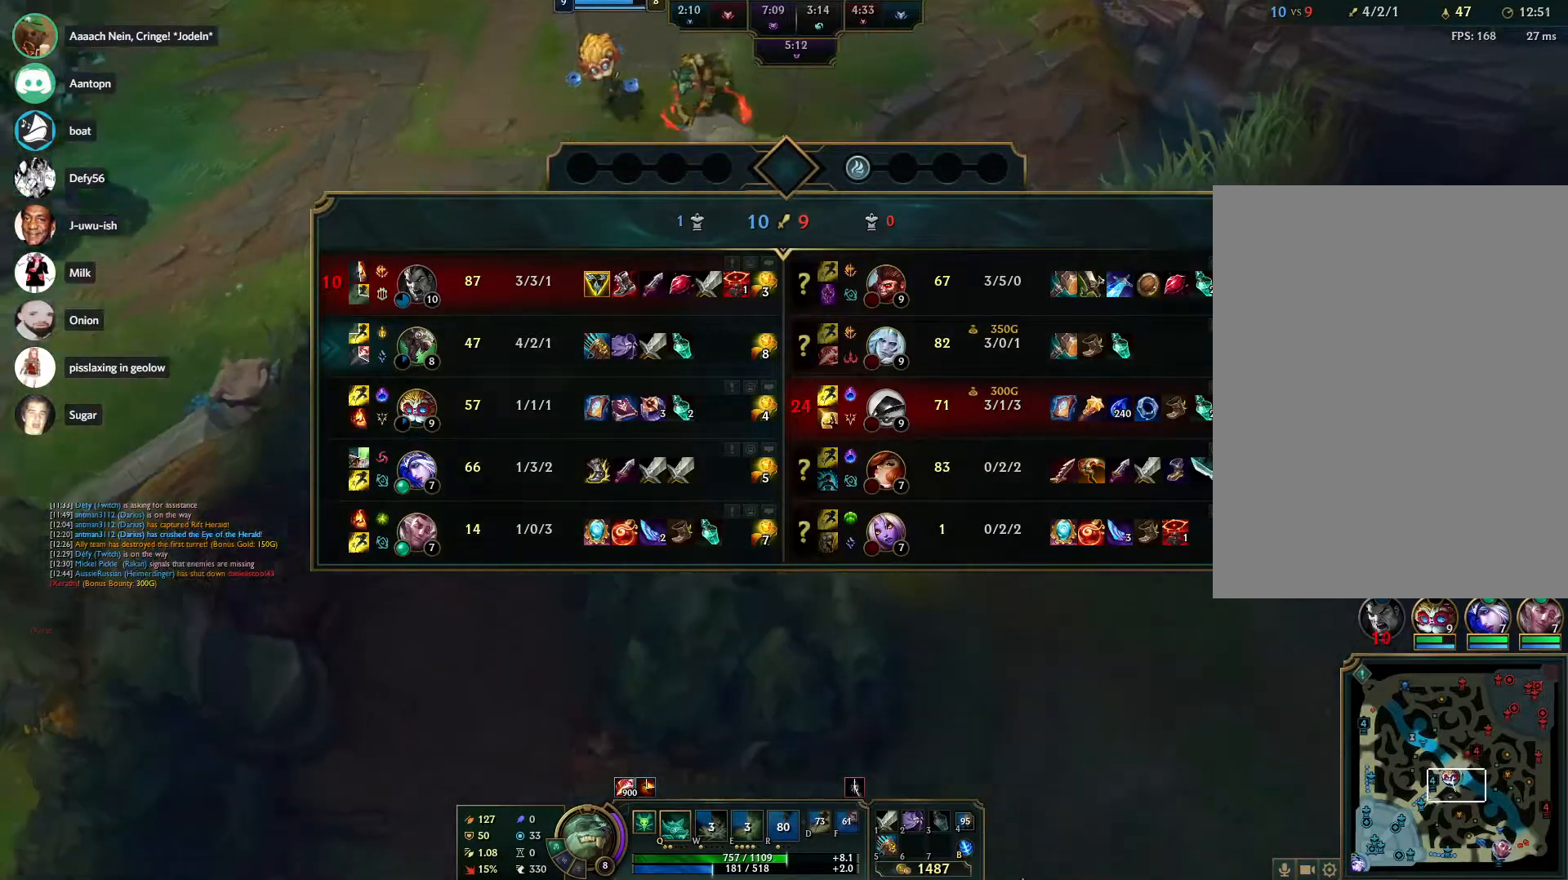
{"keys": ["tab"], "mouse": [], "events": [[100, "mouse_right", "down"], [200, "mouse_right", "up"], [233, "mouse_right", "down"], [333, "mouse_right", "up"]]}
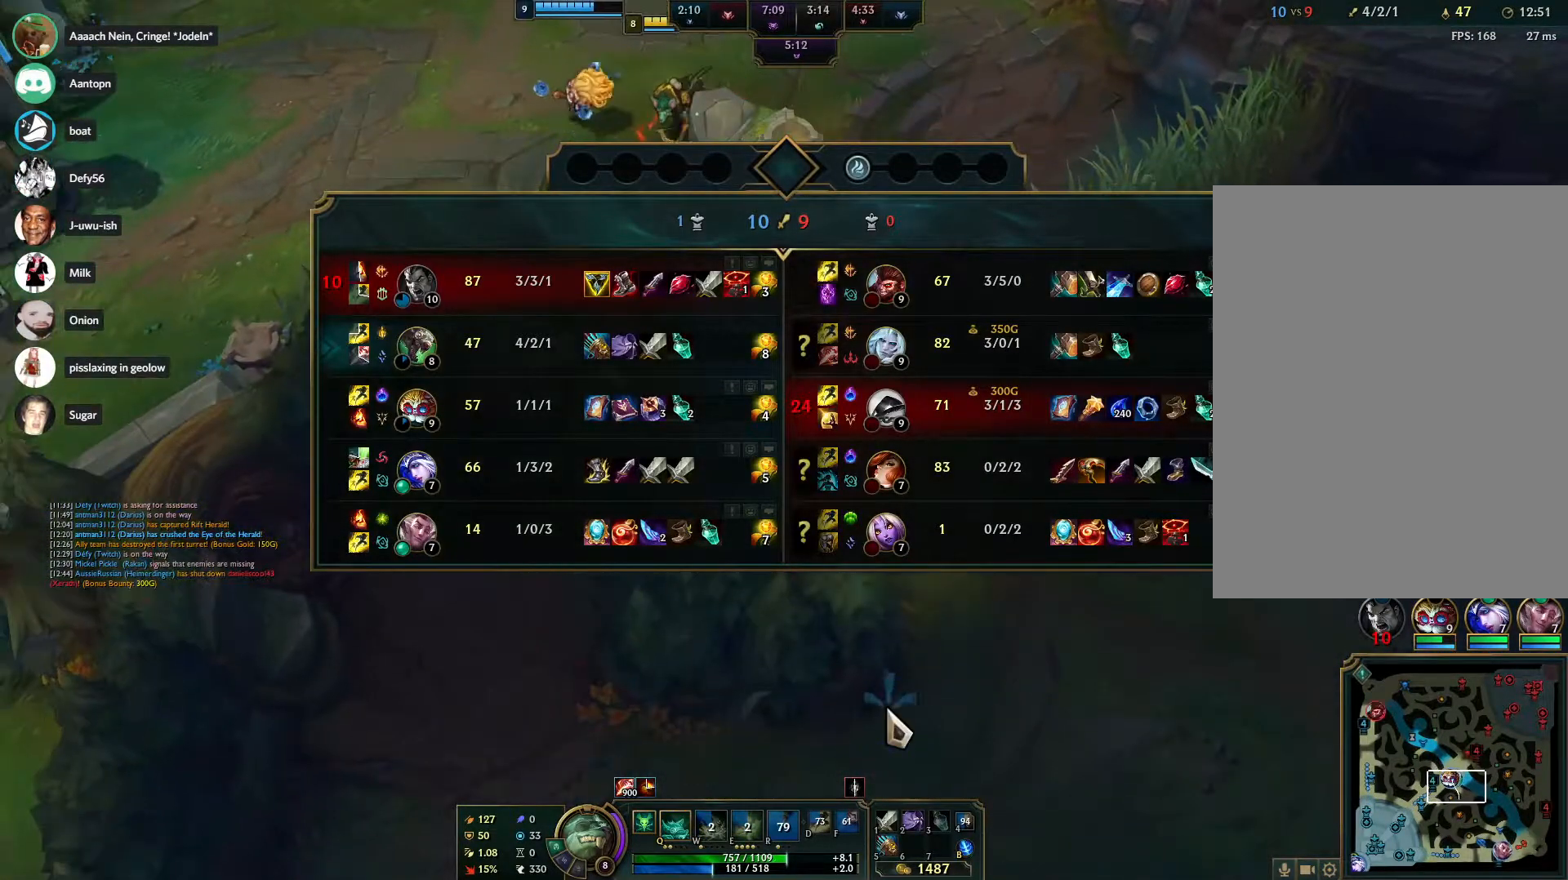
{"keys": [], "mouse": [], "events": [[350, "tab", "up"]]}
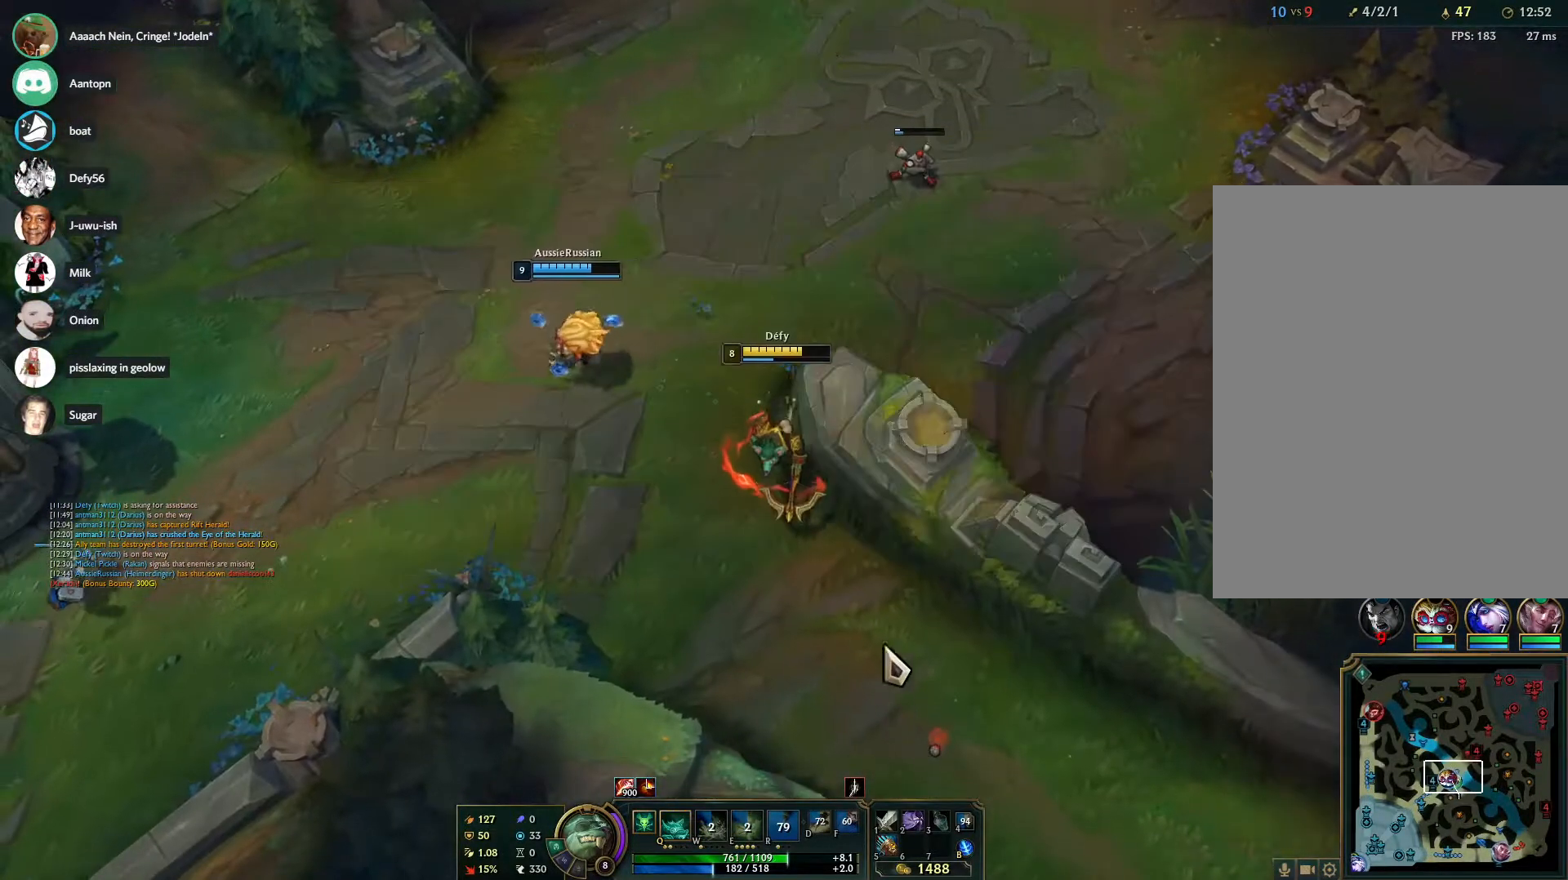
{"keys": ["tab"], "mouse": ["right"], "events": [[233, "tab", "down"], [267, "mouse_right", "down"], [367, "mouse_right", "up"], [467, "mouse_right", "down"]]}
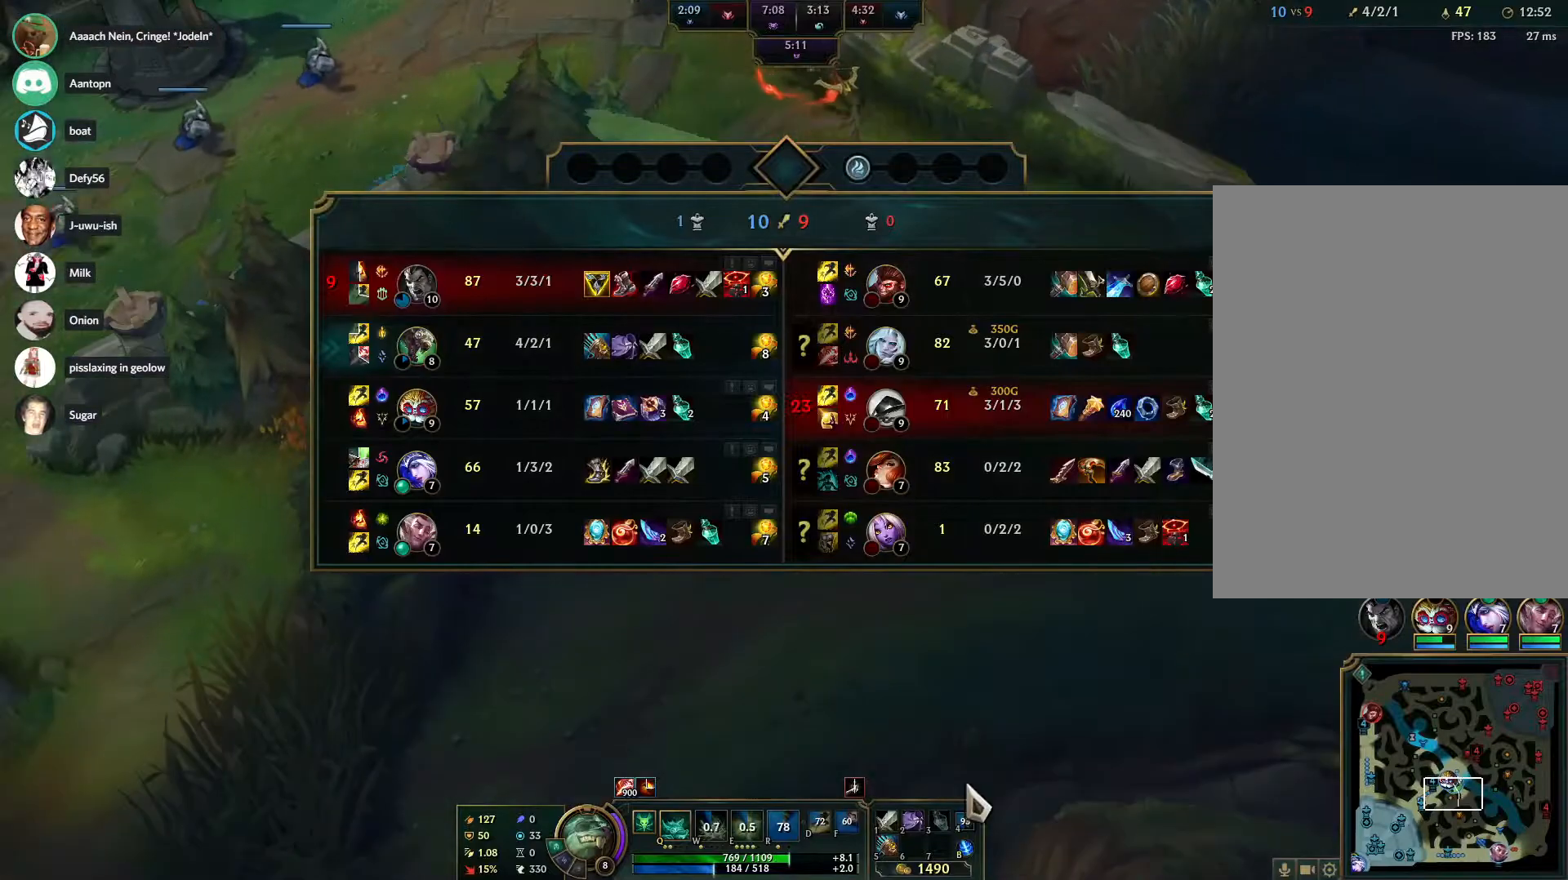
{"keys": ["tab"], "mouse": [], "events": [[50, "mouse_right", "up"], [100, "mouse_right", "down"], [150, "mouse_right", "up"]]}
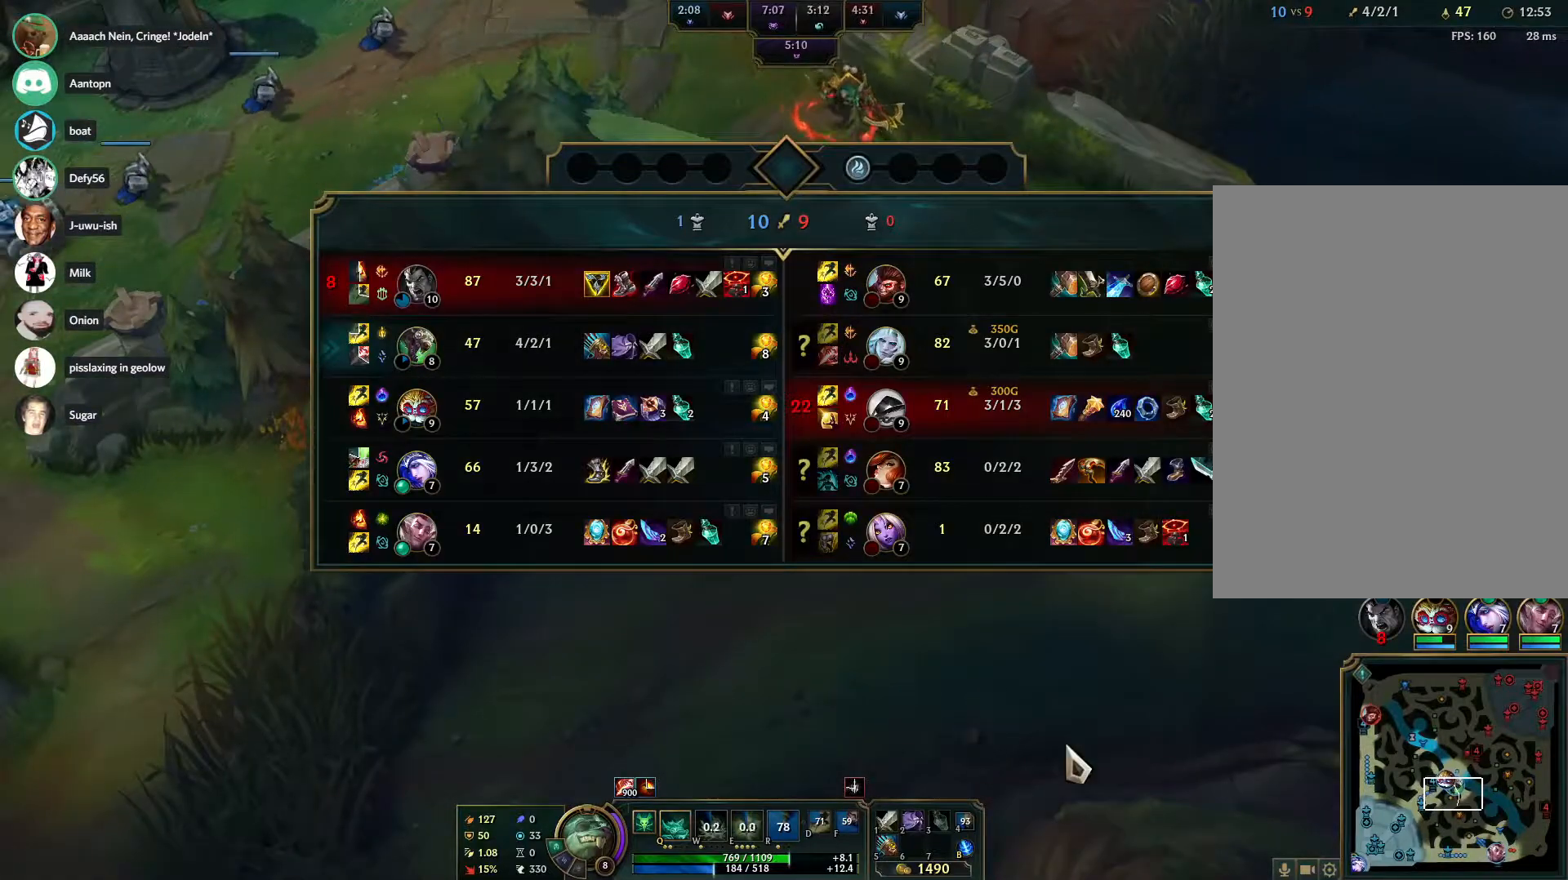
{"keys": ["q"], "mouse": ["right"], "events": [[67, "mouse_right", "down"], [167, "mouse_right", "up"], [167, "tab", "up"], [217, "mouse_right", "down"], [300, "mouse_right", "up"], [350, "mouse_right", "down"], [500, "q", "down"]]}
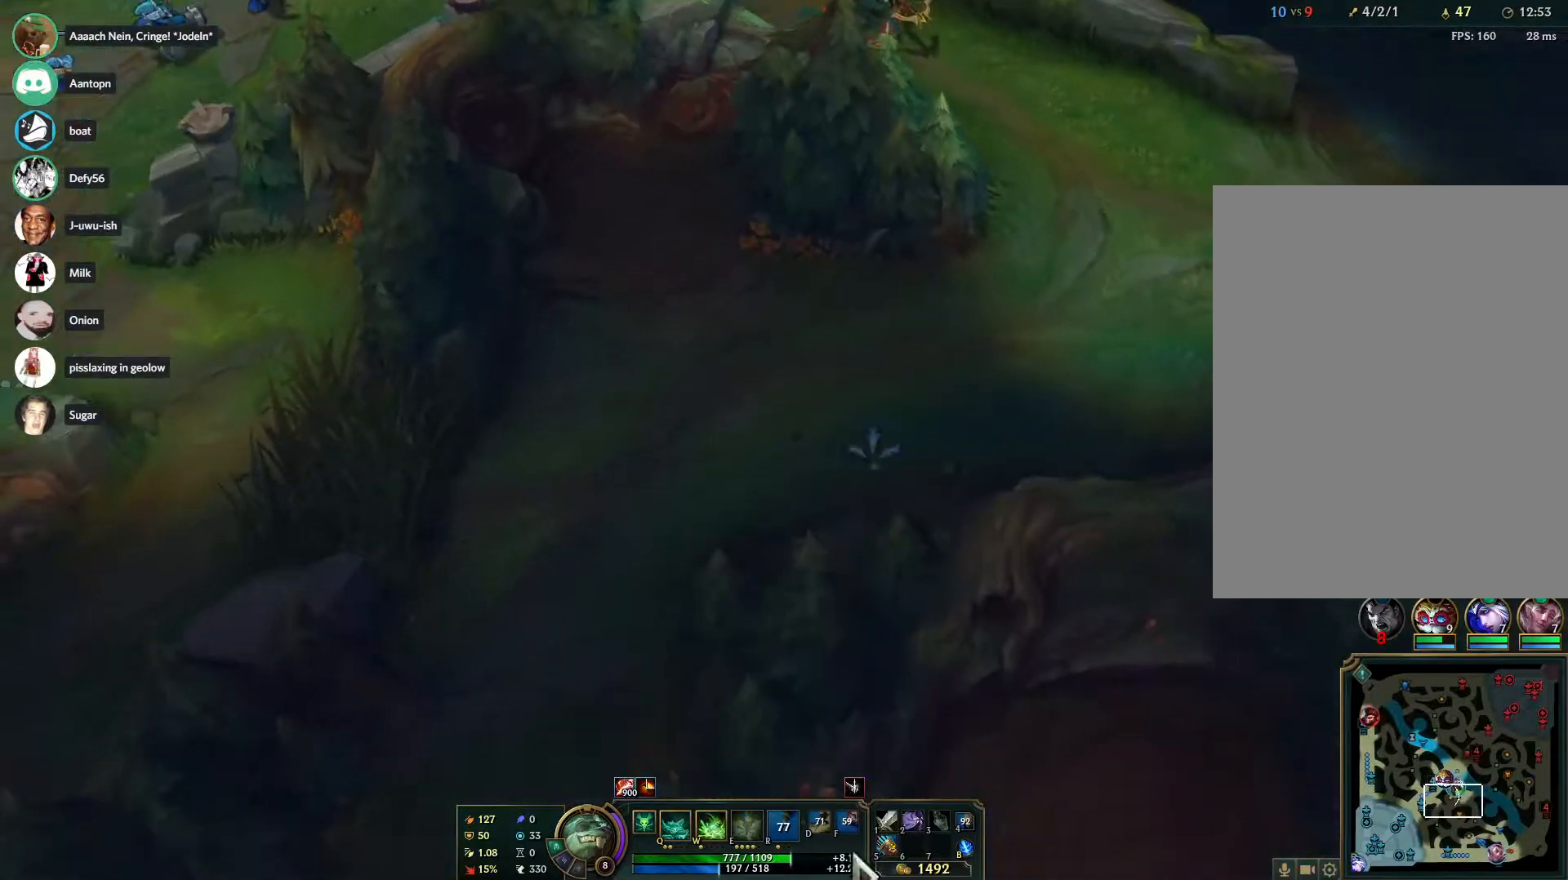
{"keys": [], "mouse": ["right"], "events": [[33, "mouse_right", "up"], [83, "mouse_right", "down"], [83, "q", "up"], [217, "mouse_right", "up"], [217, "tab", "down"], [267, "mouse_right", "down"], [417, "mouse_right", "up"], [467, "mouse_right", "down"], [500, "tab", "up"]]}